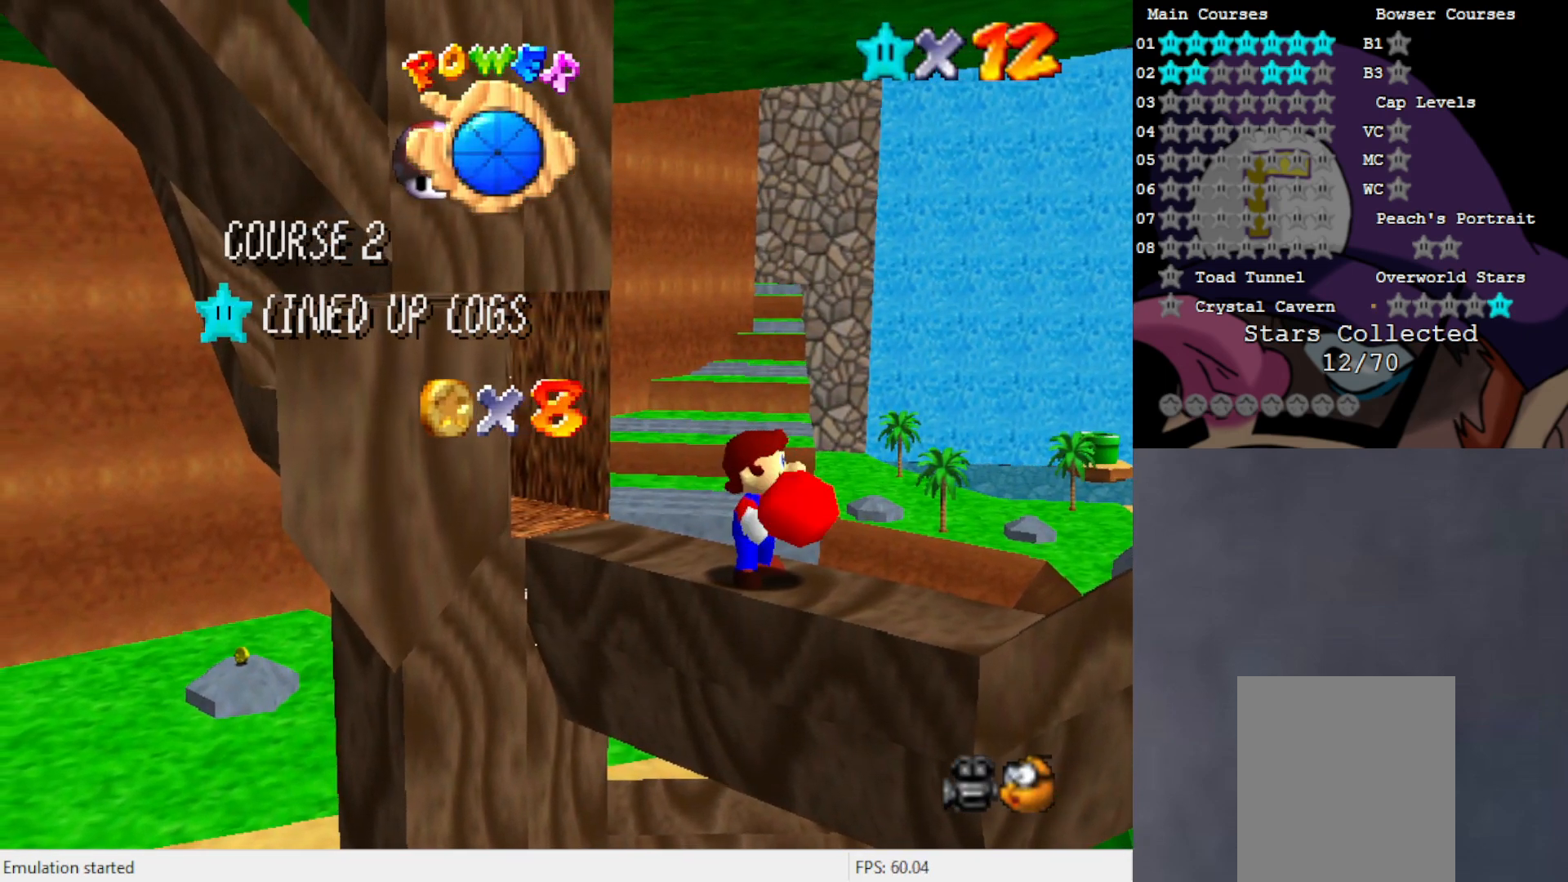
Gameplay with a controller (Nintendo layout); each line is a JSON object with the inputs held at the frame after it. "events" lists button and stick changes between this image and that frame as [ms after this image, input, new state], when the widget could be followed in between. Not read: L3 R3 Z.
{"buttons": [], "left_stick": "center", "events": [[250, "C_RIGHT", "down"], [317, "C_RIGHT", "up"], [350, "C_DOWN", "down"], [450, "C_DOWN", "up"]]}
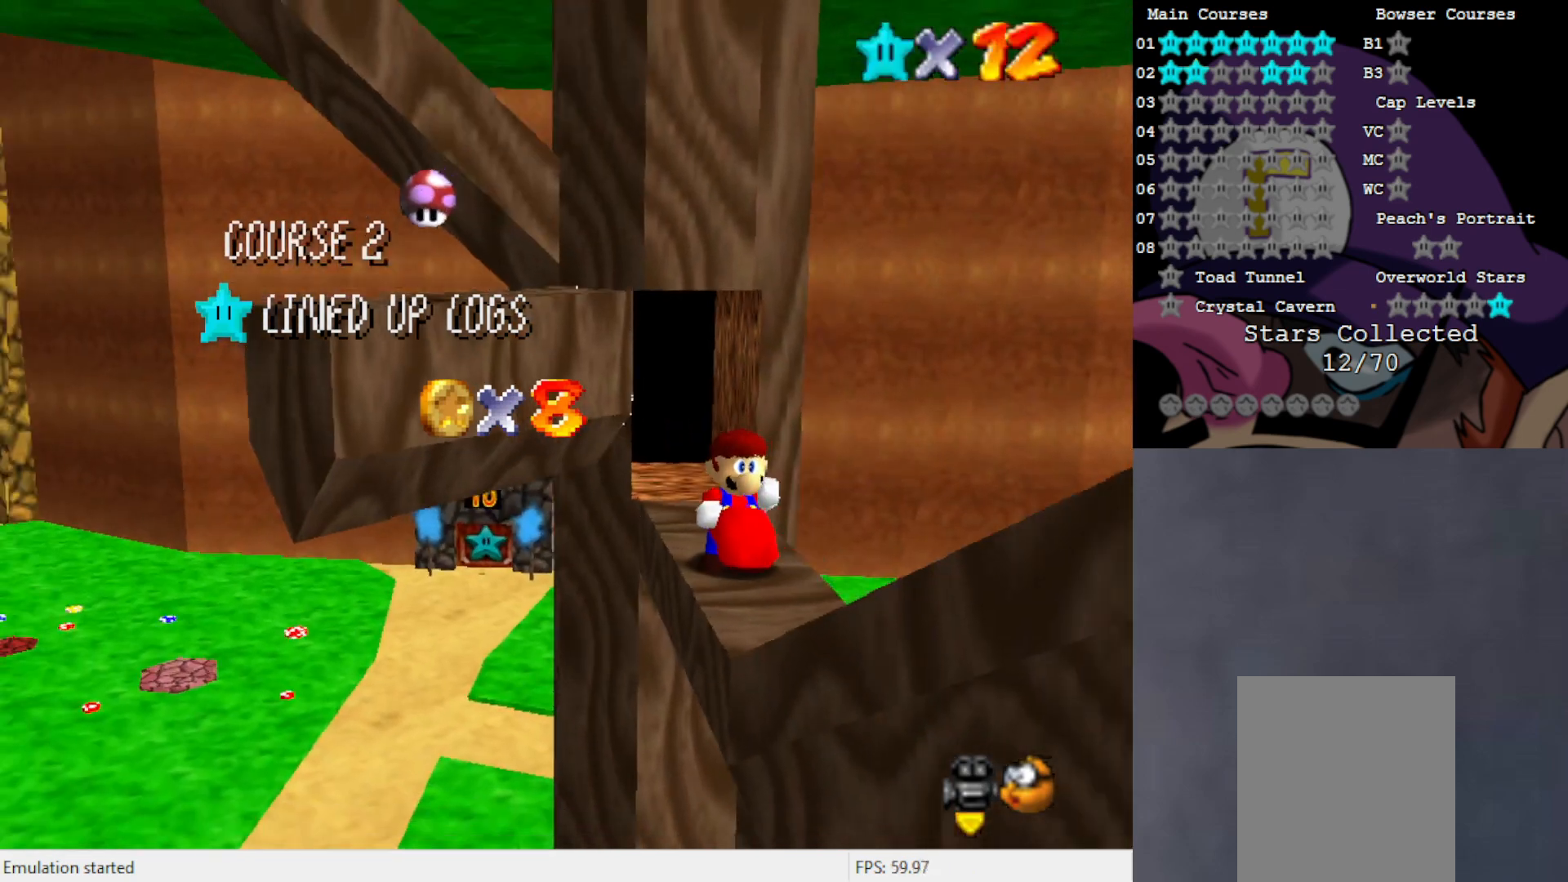
{"buttons": [], "left_stick": "center", "events": []}
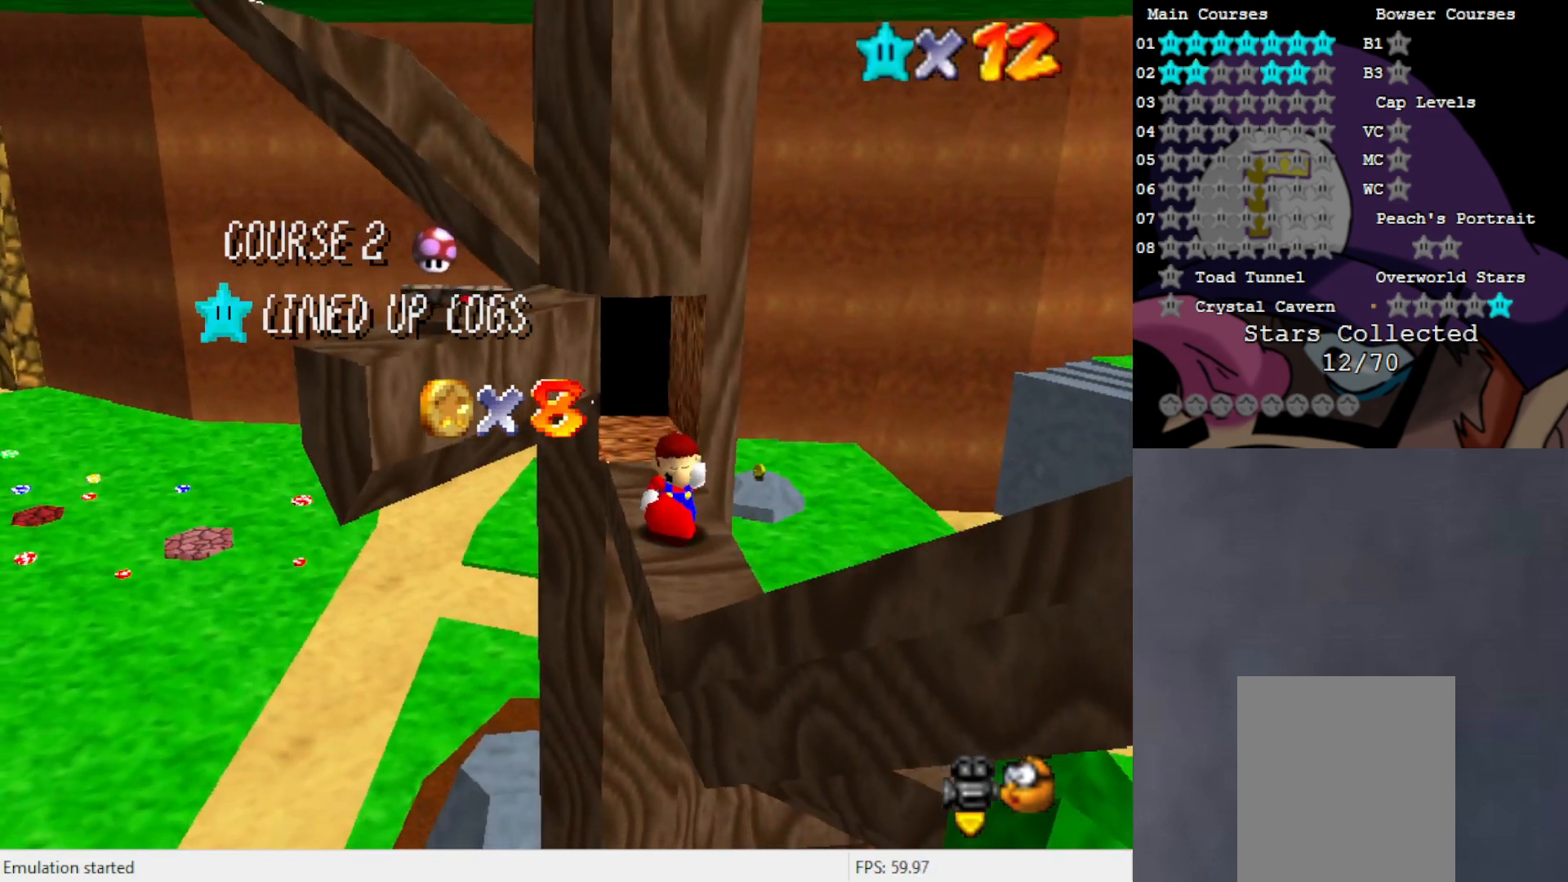
{"buttons": [], "left_stick": "center", "events": []}
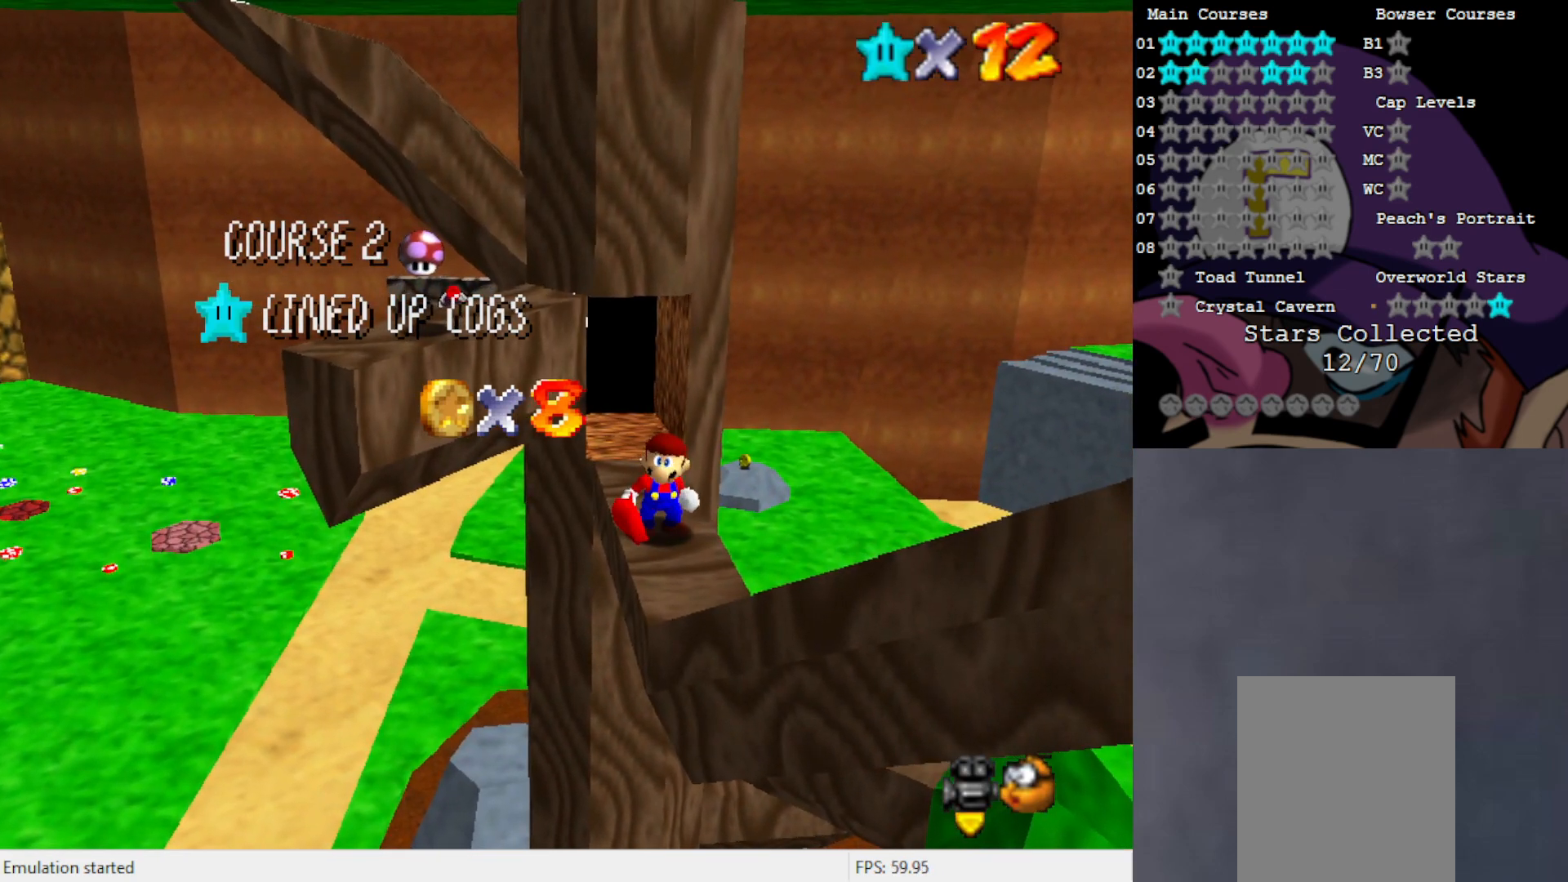
{"buttons": [], "left_stick": "center", "events": []}
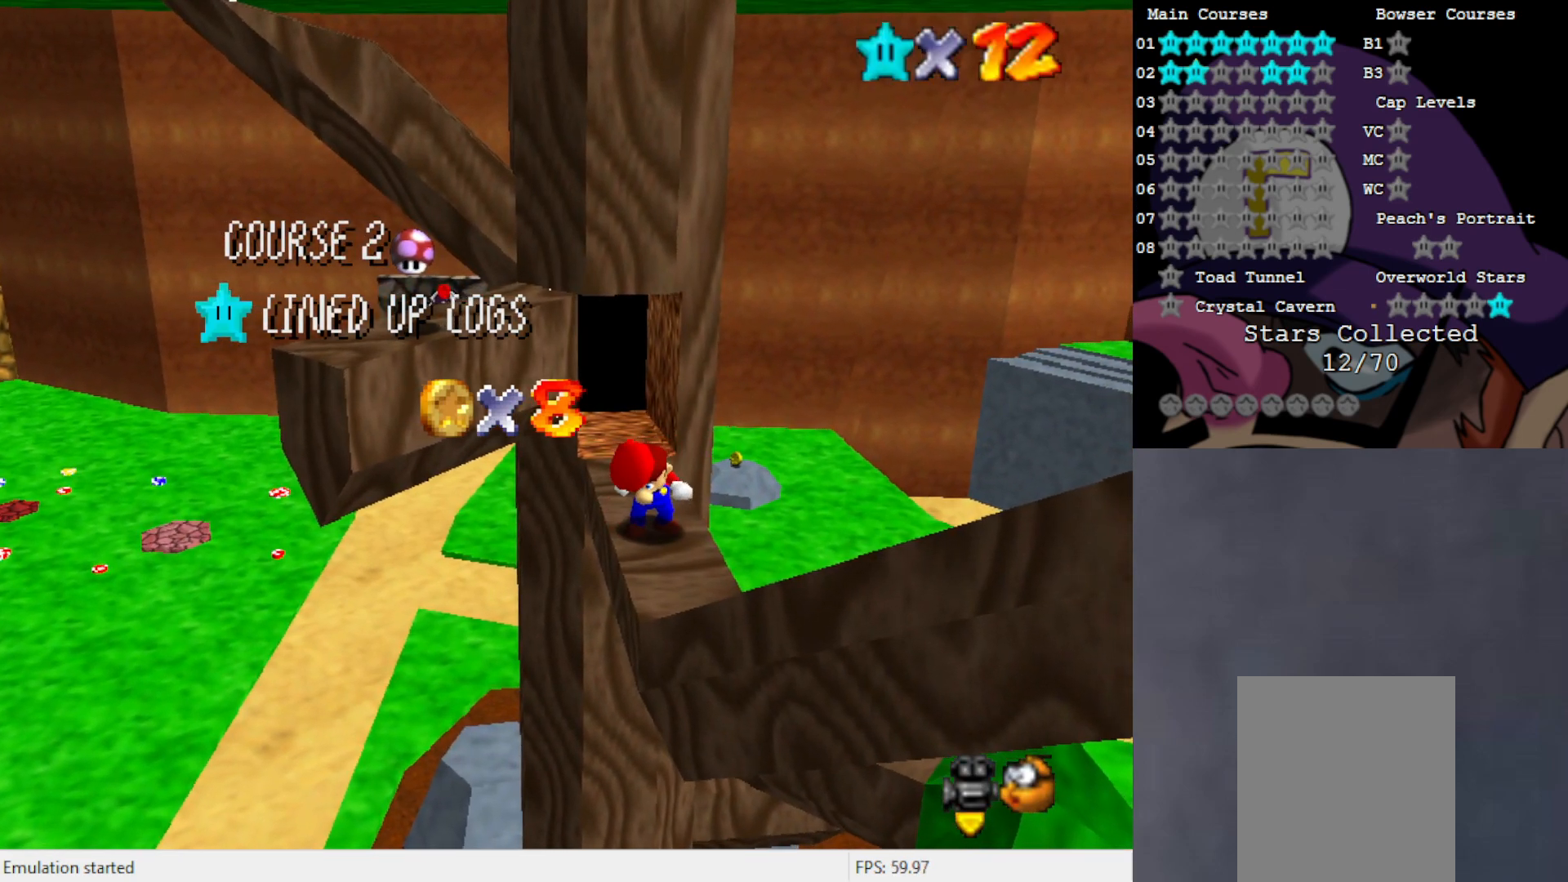
{"buttons": [], "left_stick": "center", "events": []}
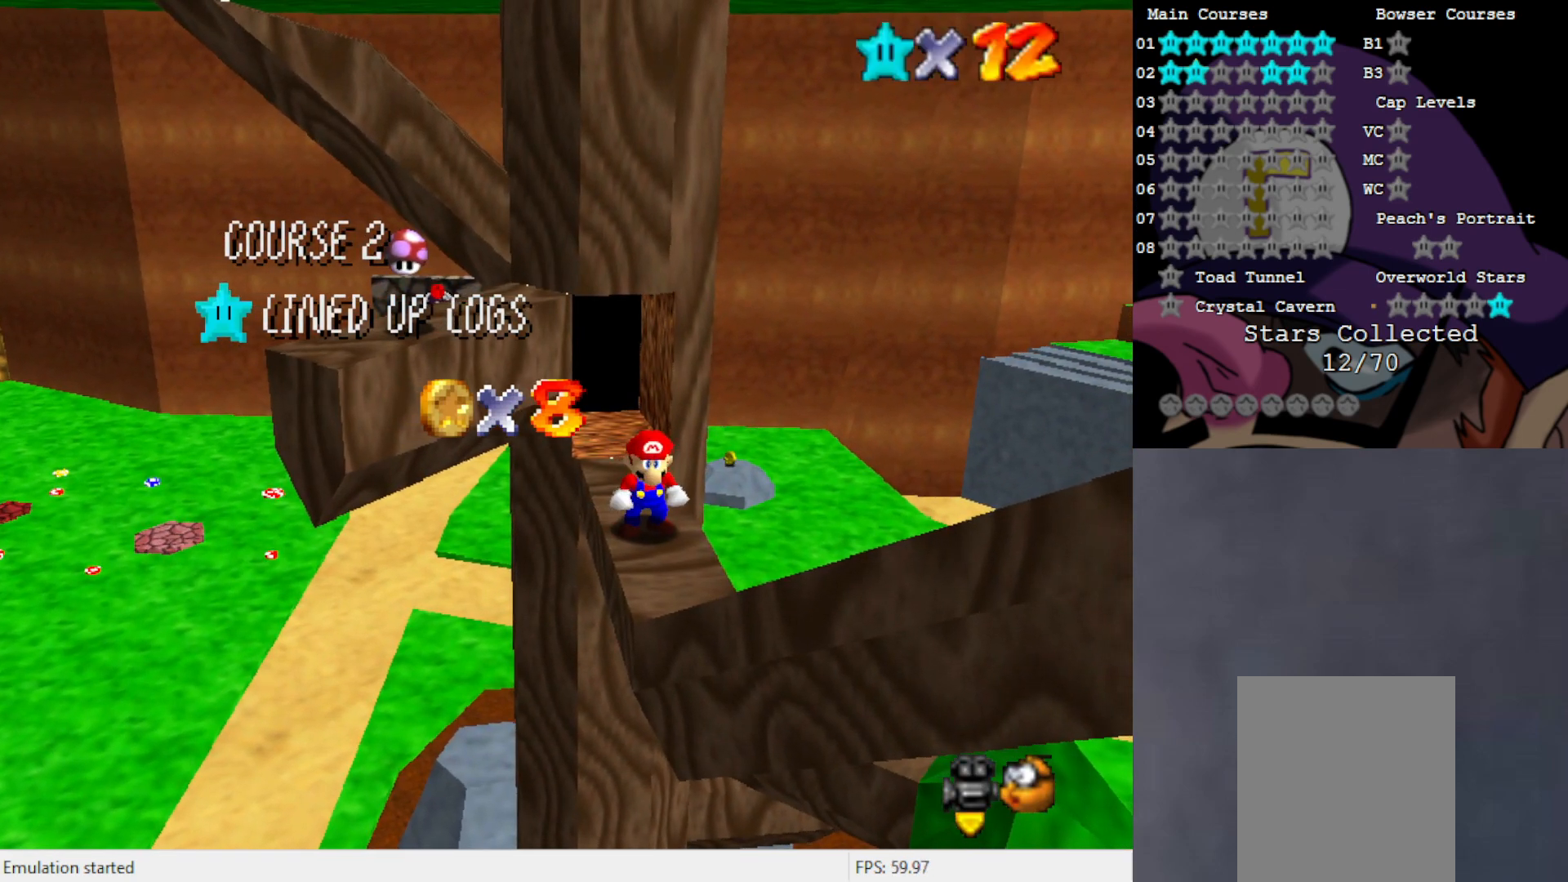
{"buttons": ["A"], "left_stick": "center", "events": [[450, "A", "down"]]}
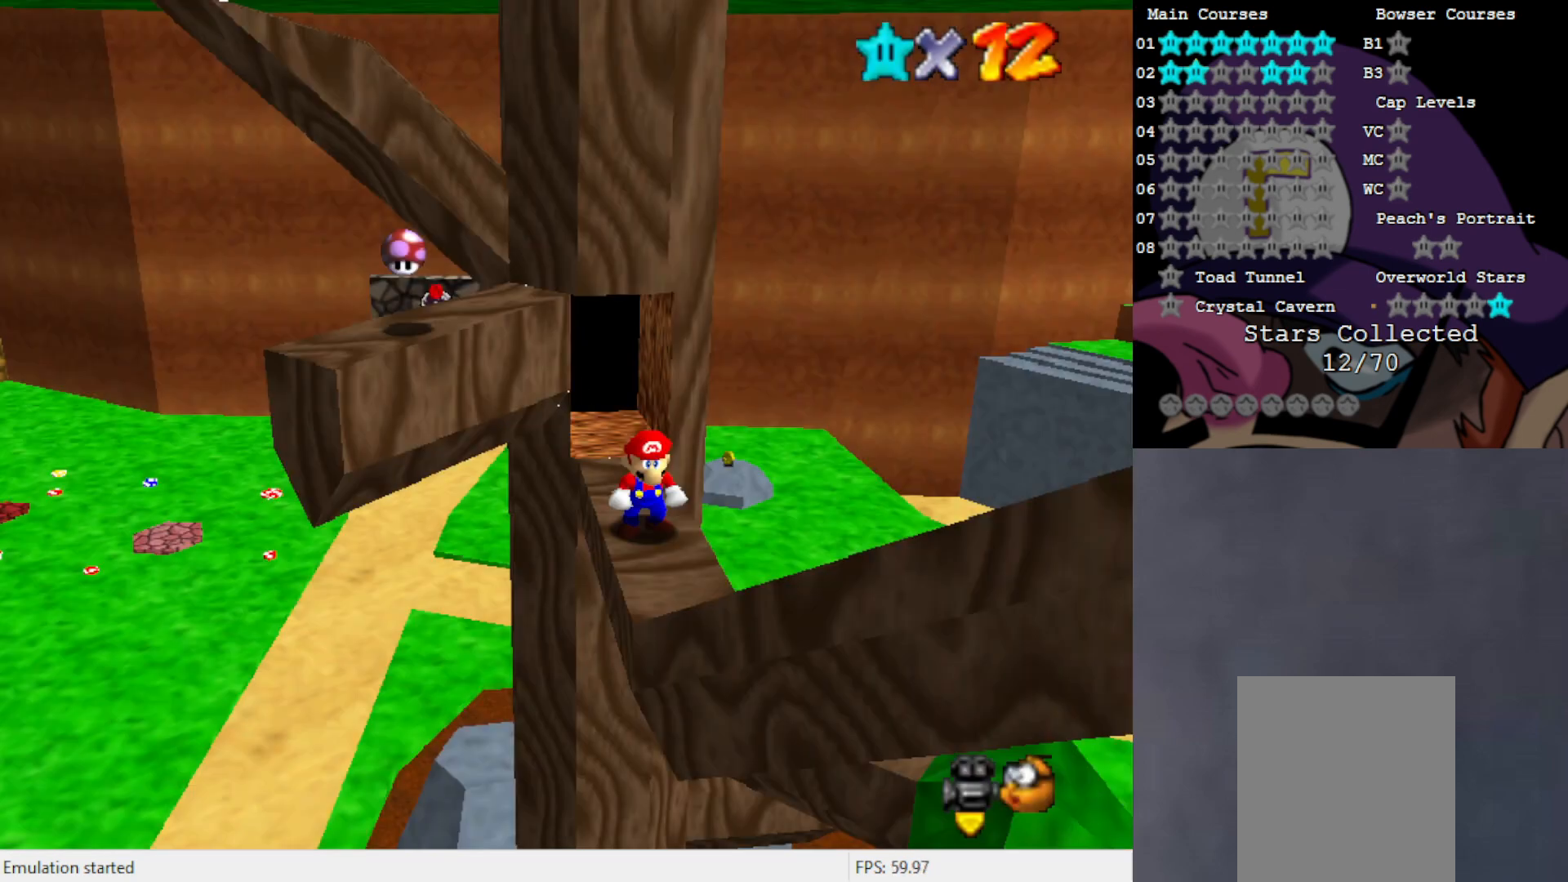
{"buttons": ["B"], "left_stick": "up", "events": [[17, "A", "up"], [17, "left_stick", "up"], [450, "B", "down"]]}
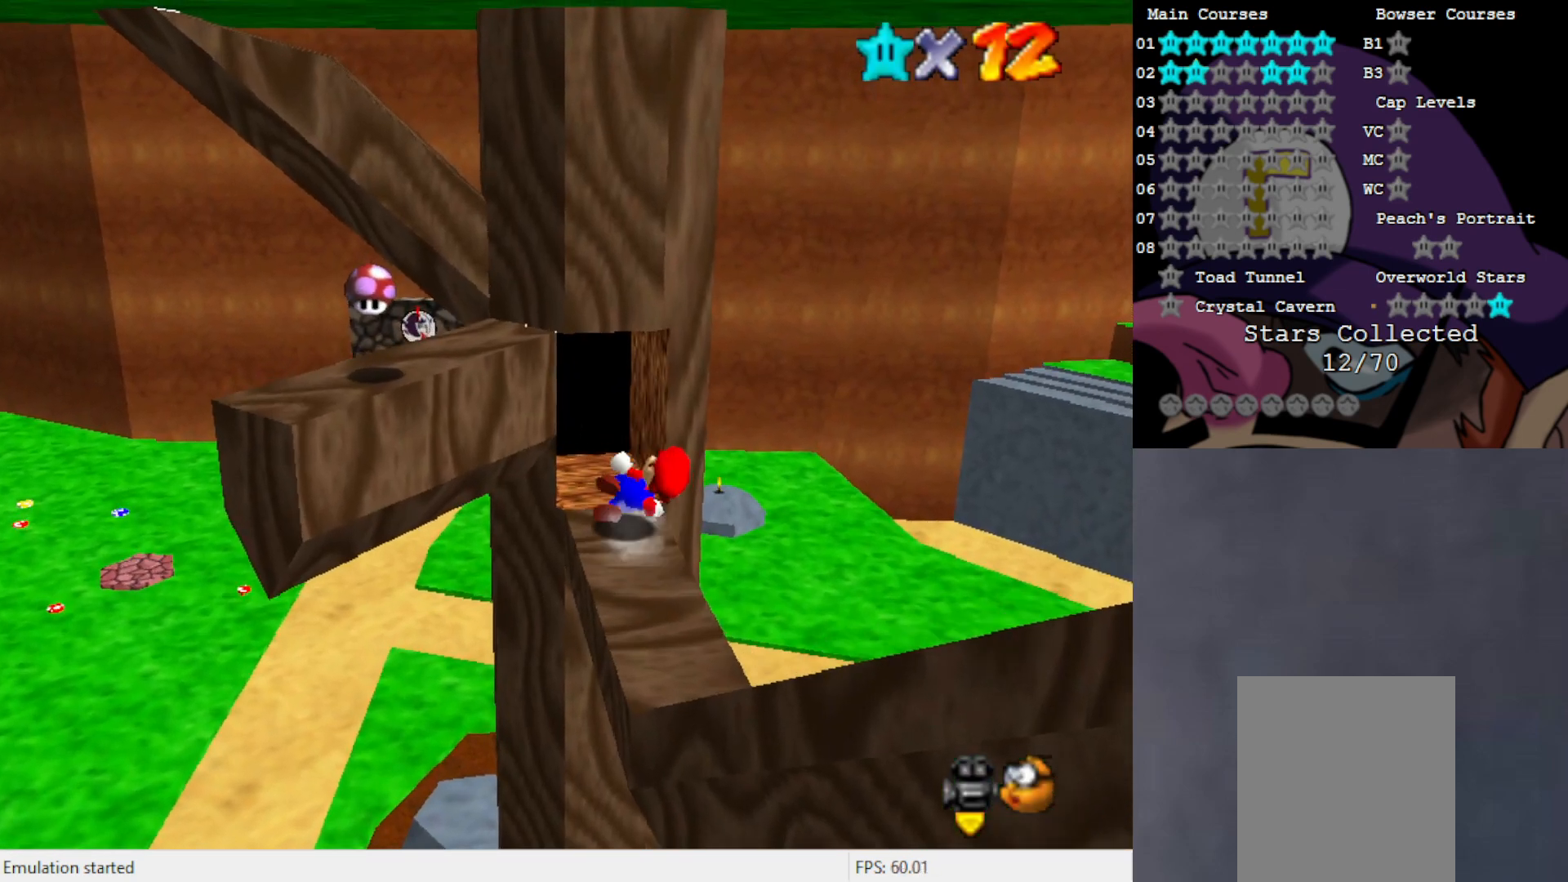
{"buttons": [], "left_stick": "up", "events": [[50, "B", "up"]]}
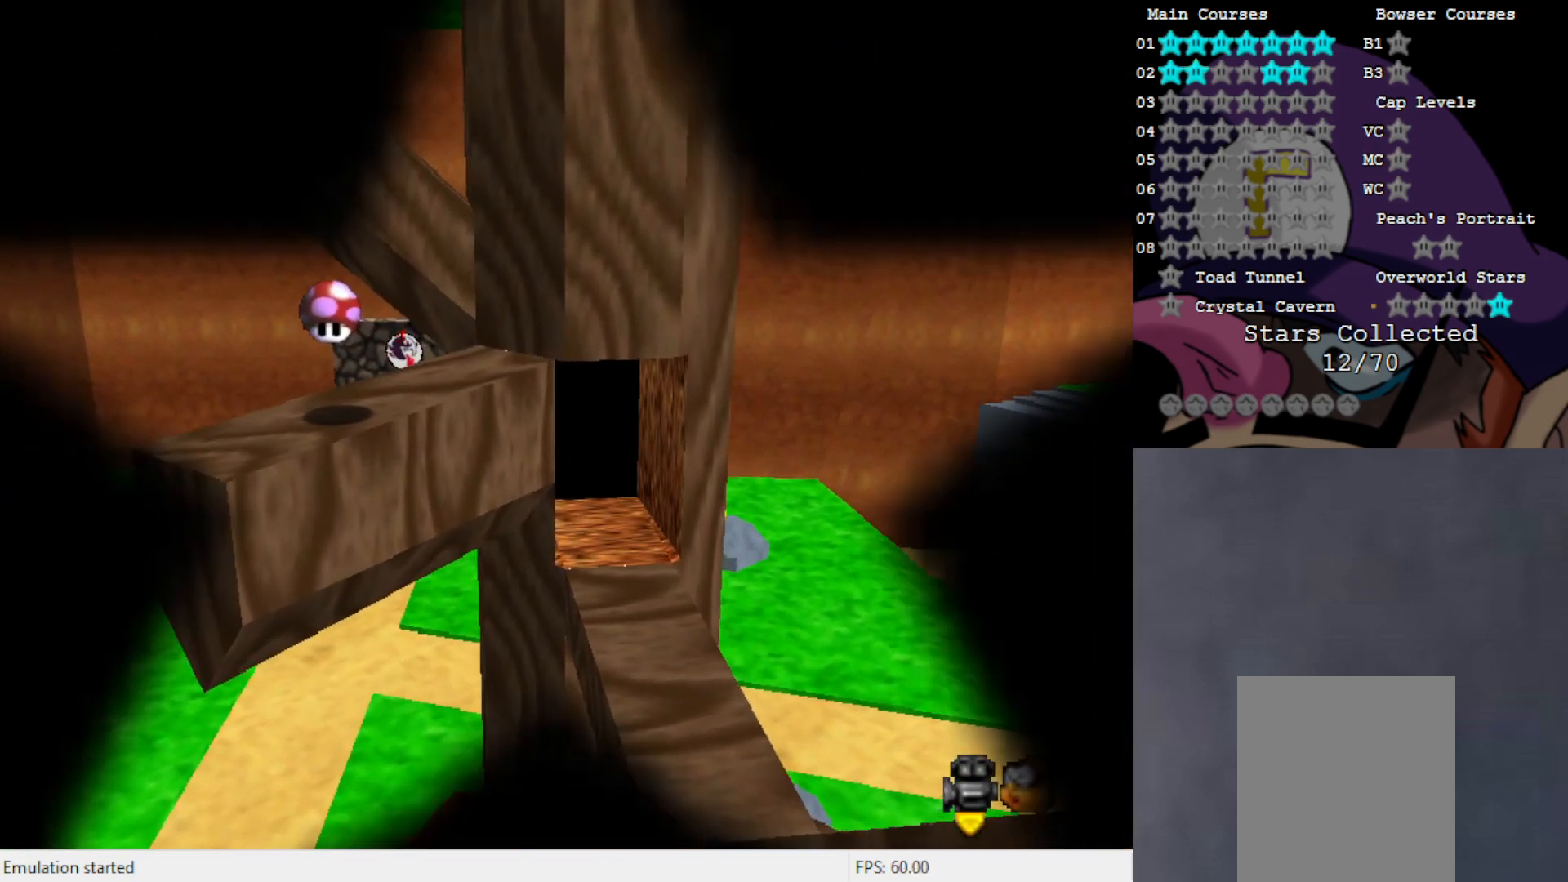
{"buttons": [], "left_stick": "center", "events": [[117, "left_stick", "center"]]}
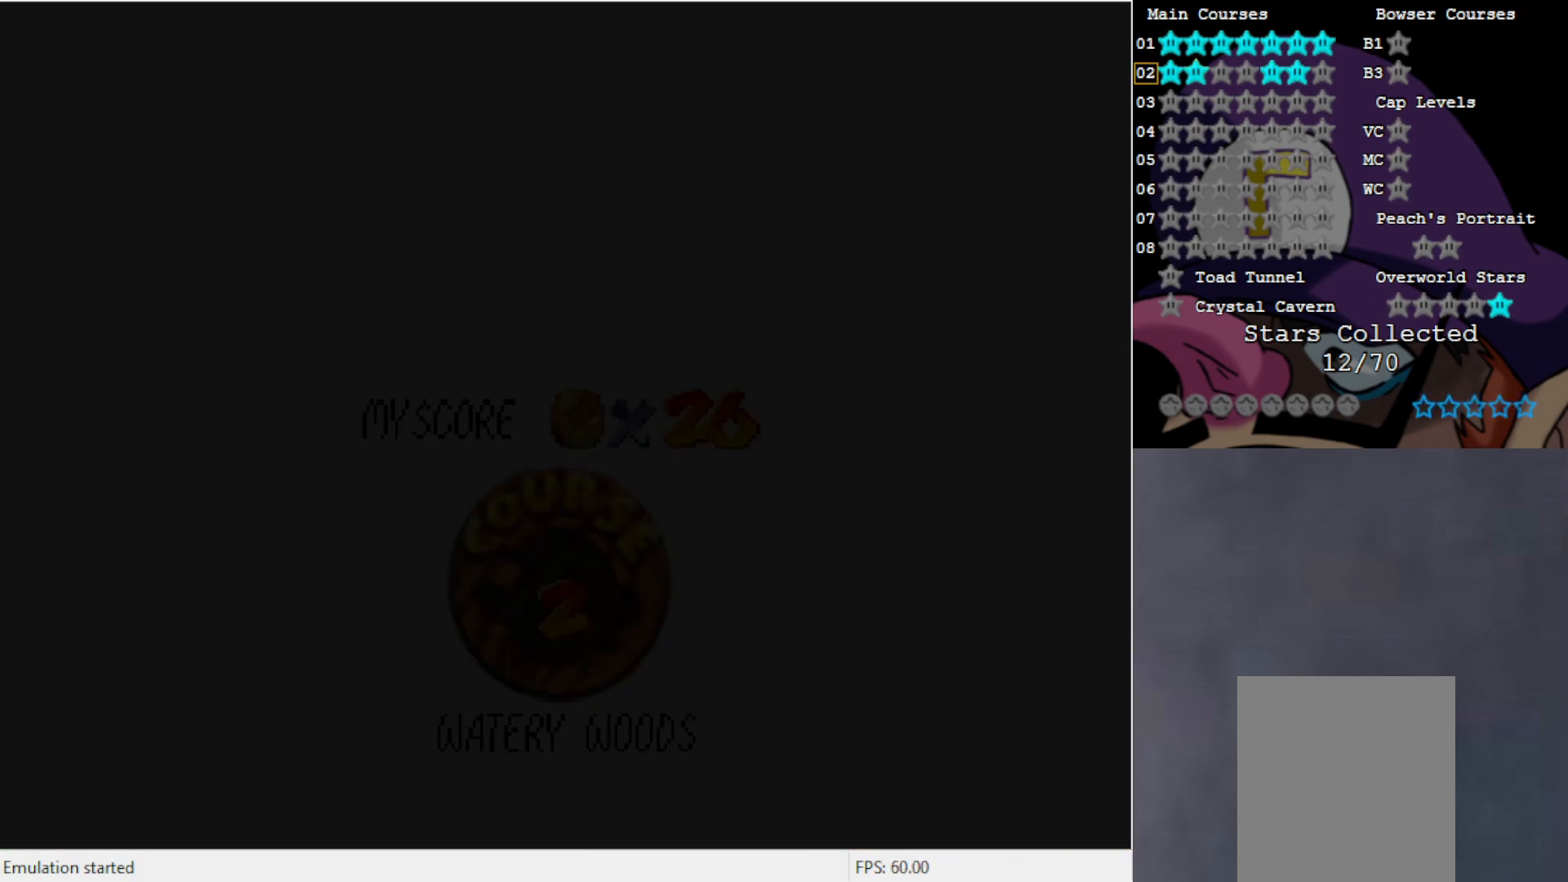
{"buttons": [], "left_stick": "center", "events": []}
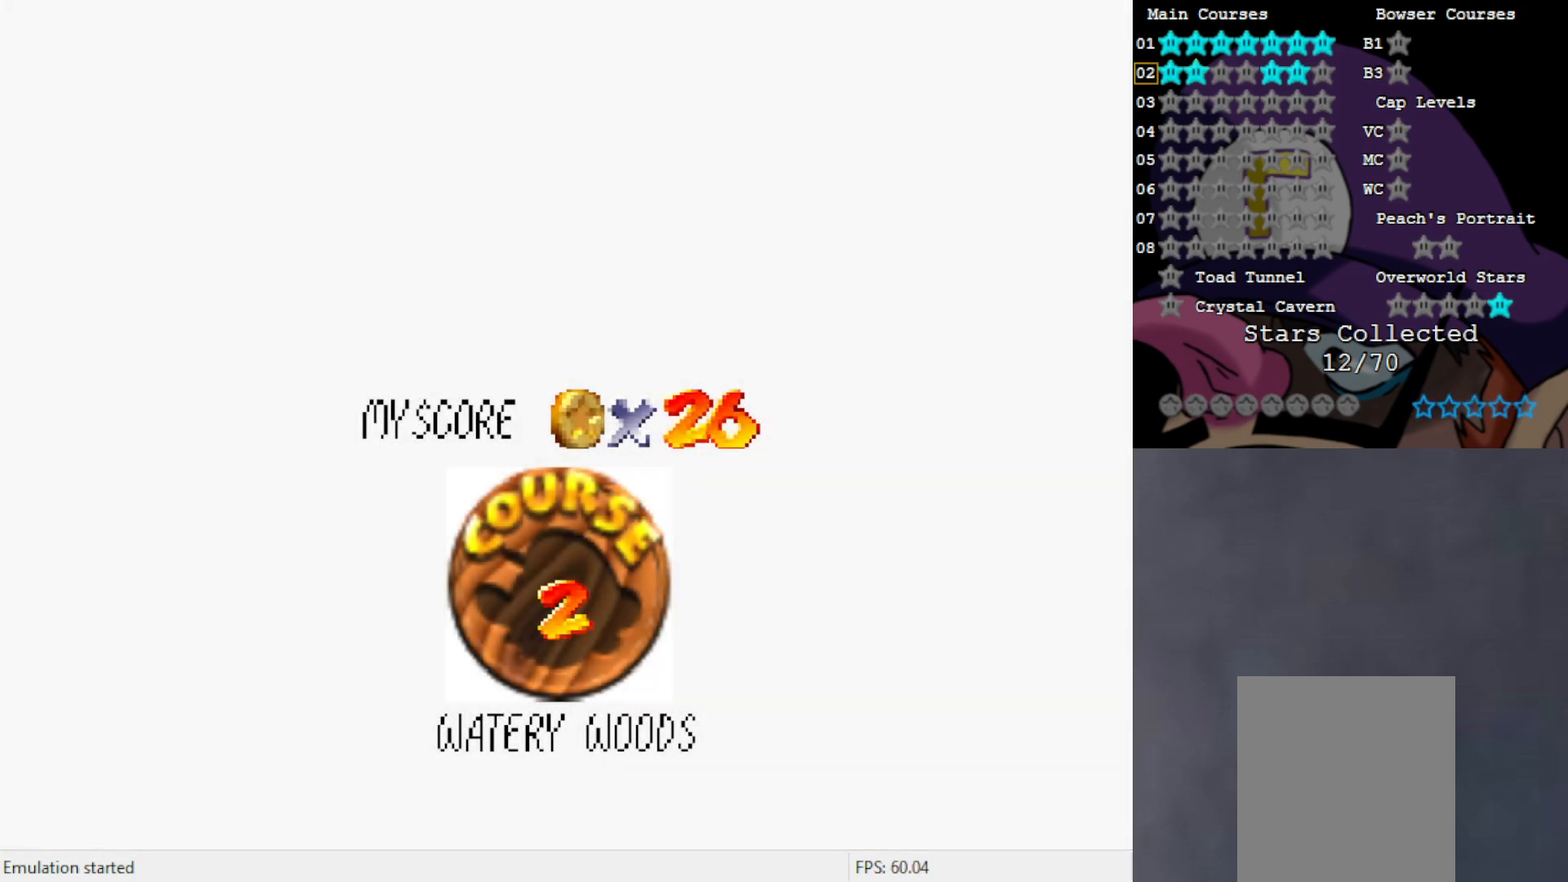
{"buttons": [], "left_stick": "center", "events": []}
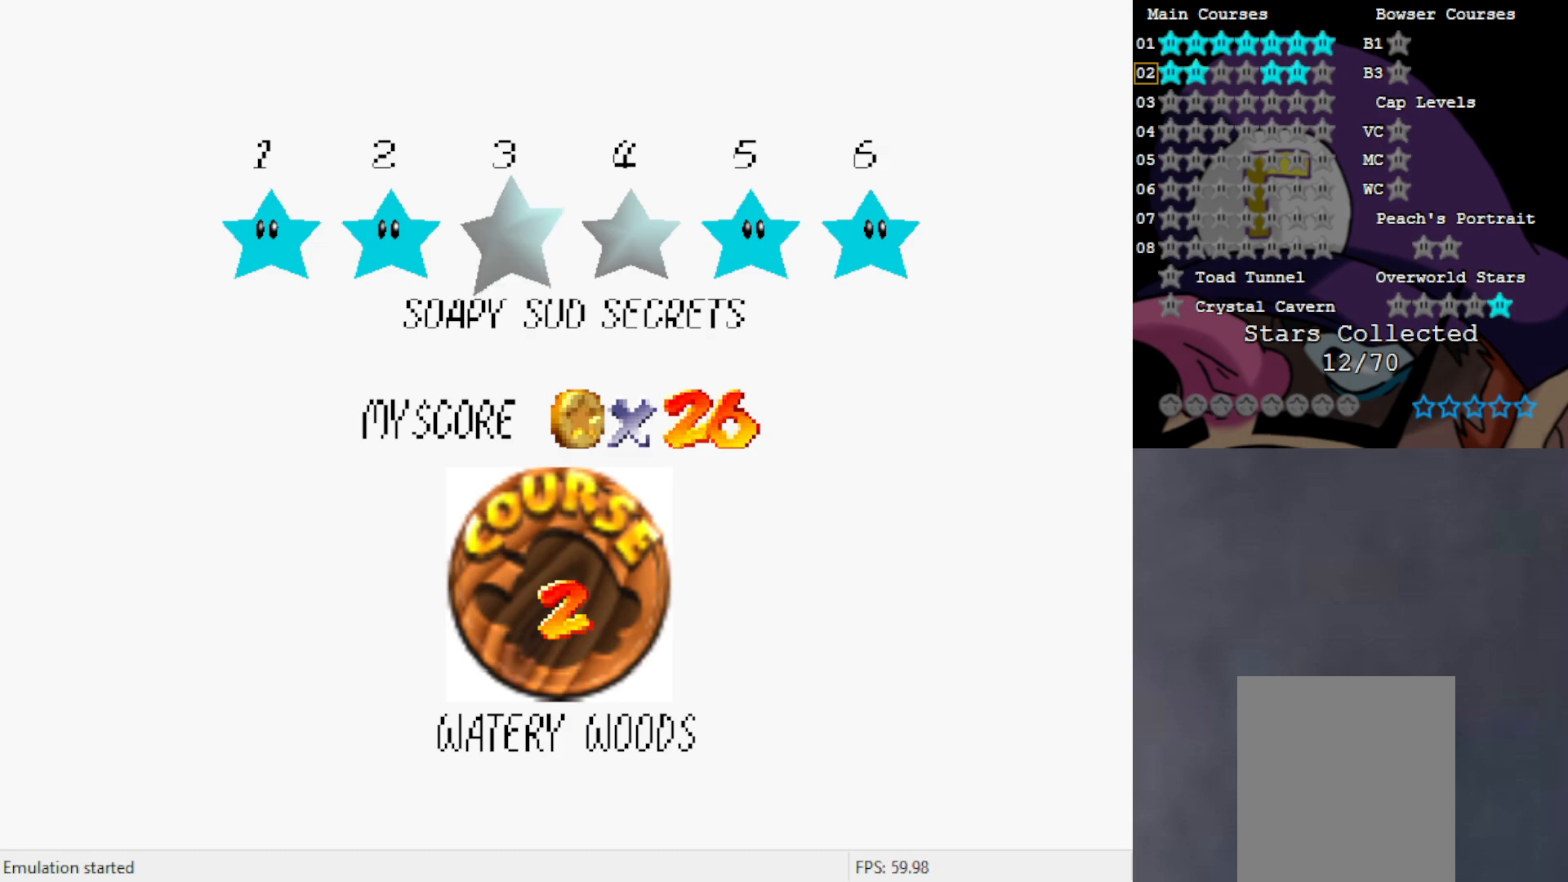
{"buttons": [], "left_stick": "center", "events": [[100, "A", "down"], [183, "A", "up"]]}
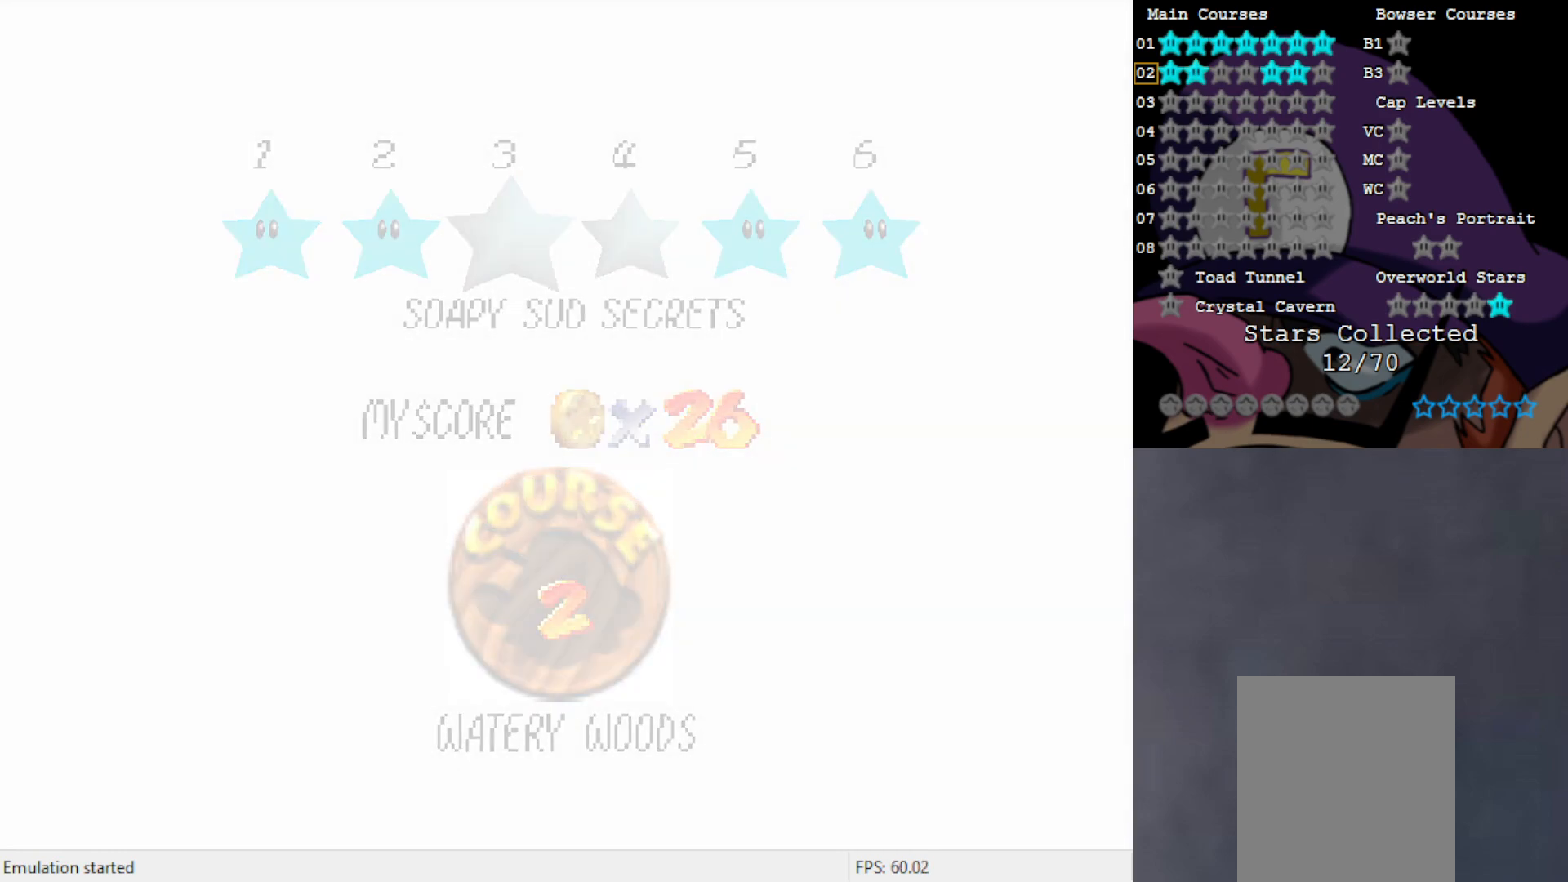
{"buttons": [], "left_stick": "center", "events": []}
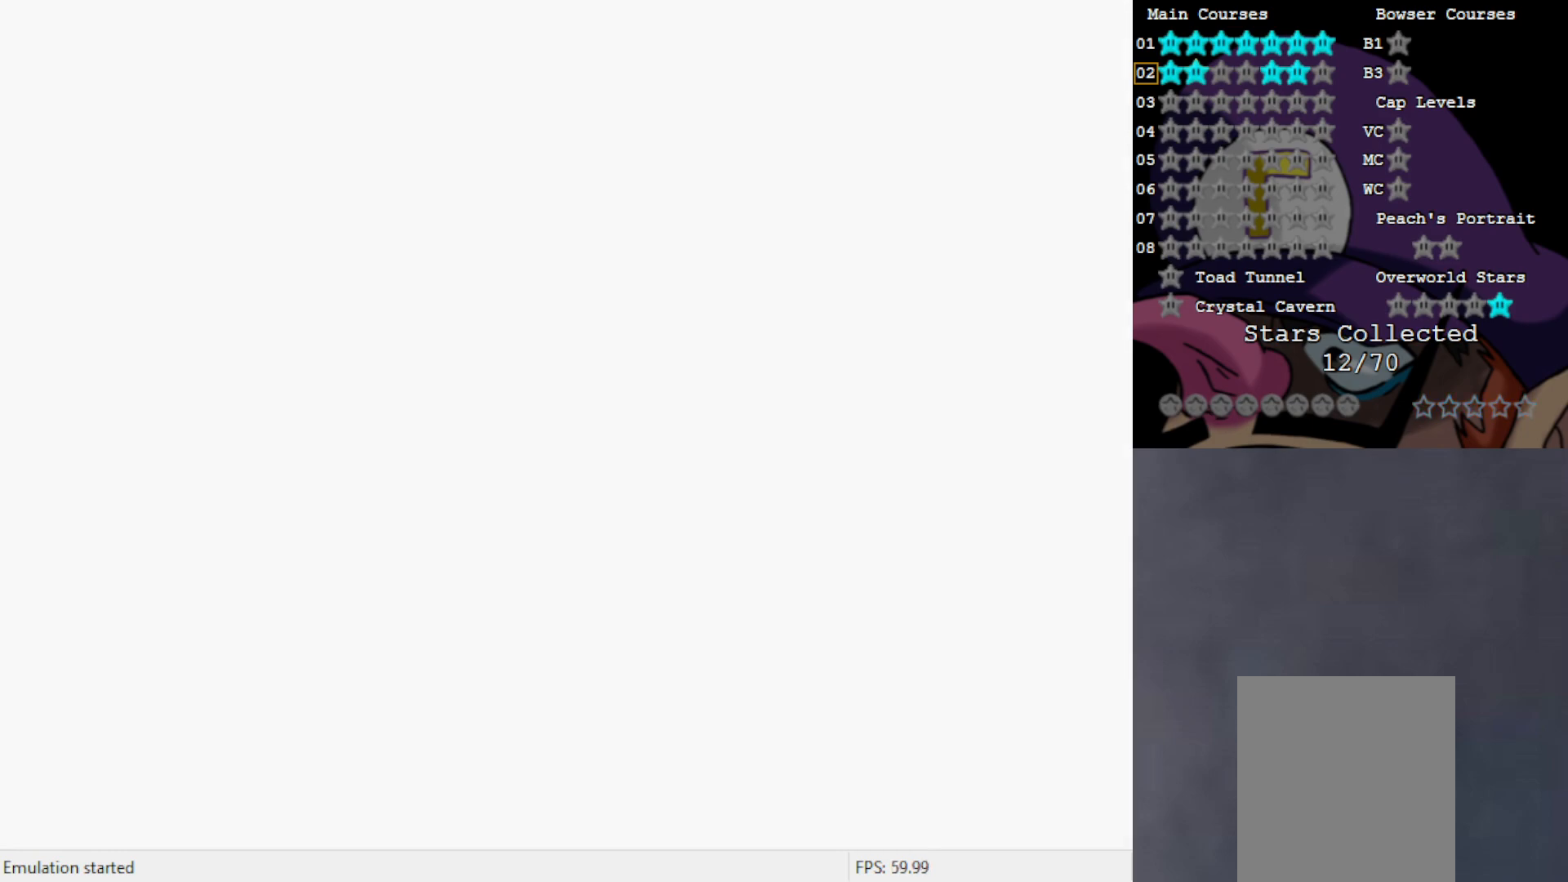
{"buttons": [], "left_stick": "center", "events": []}
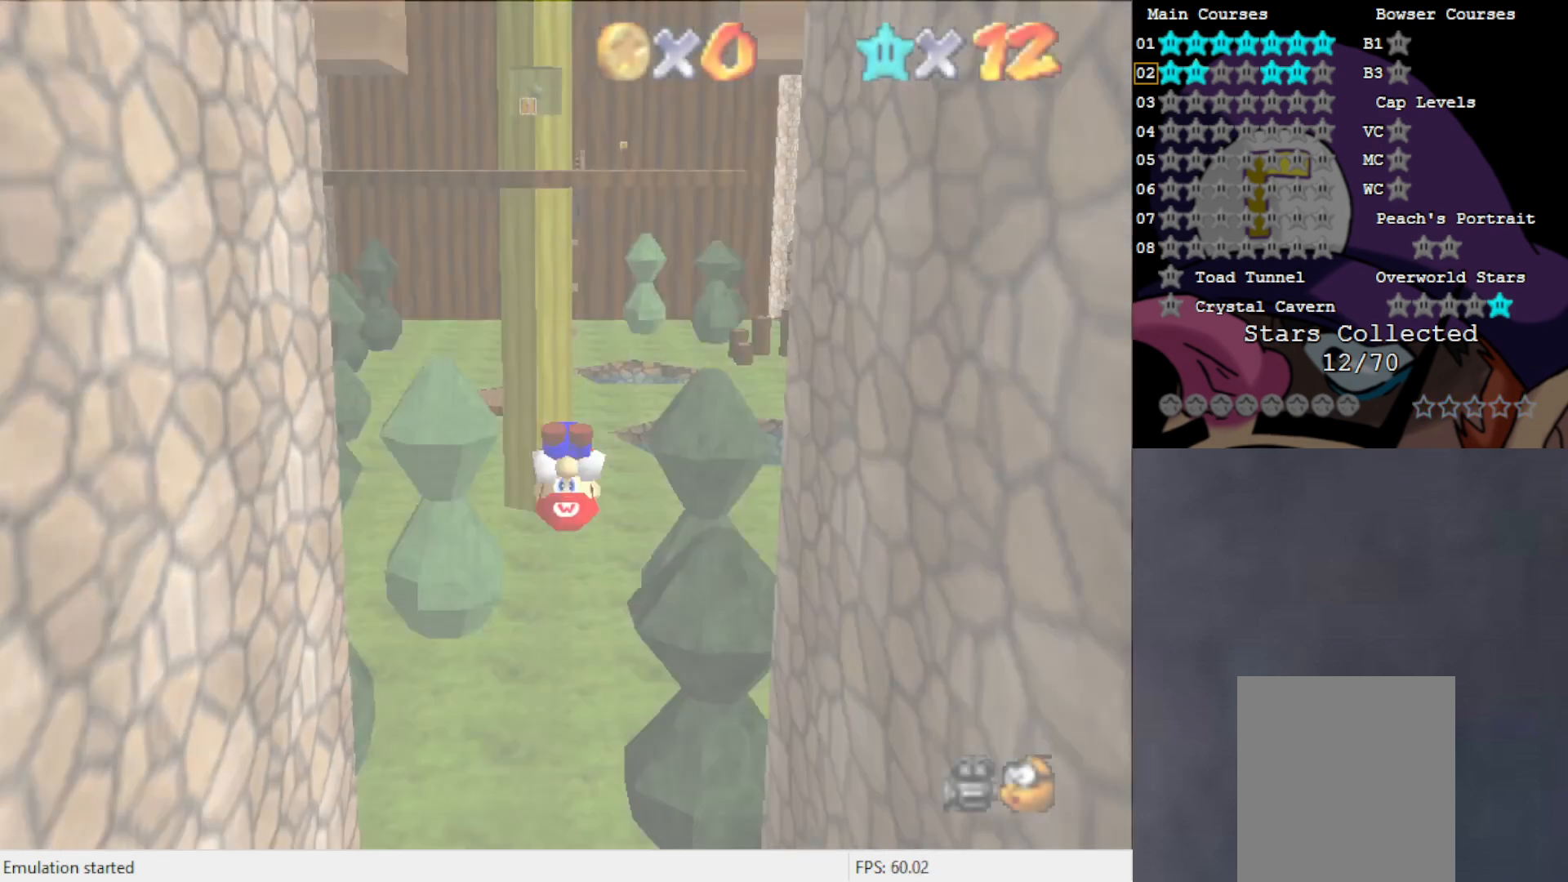
{"buttons": [], "left_stick": "center", "events": []}
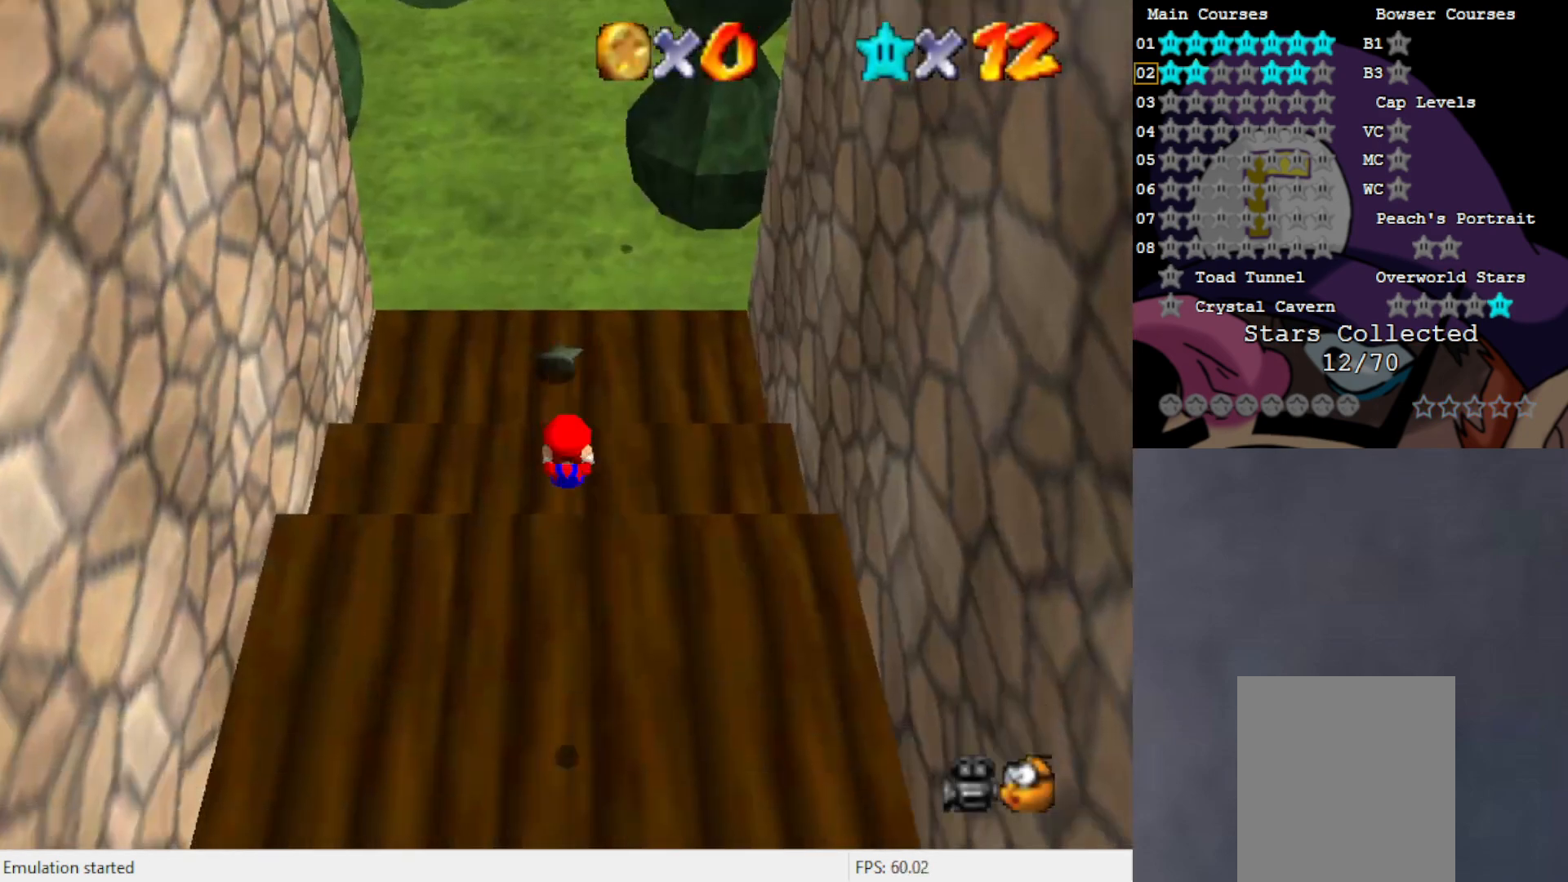
{"buttons": [], "left_stick": "up", "events": [[267, "left_stick", "up"]]}
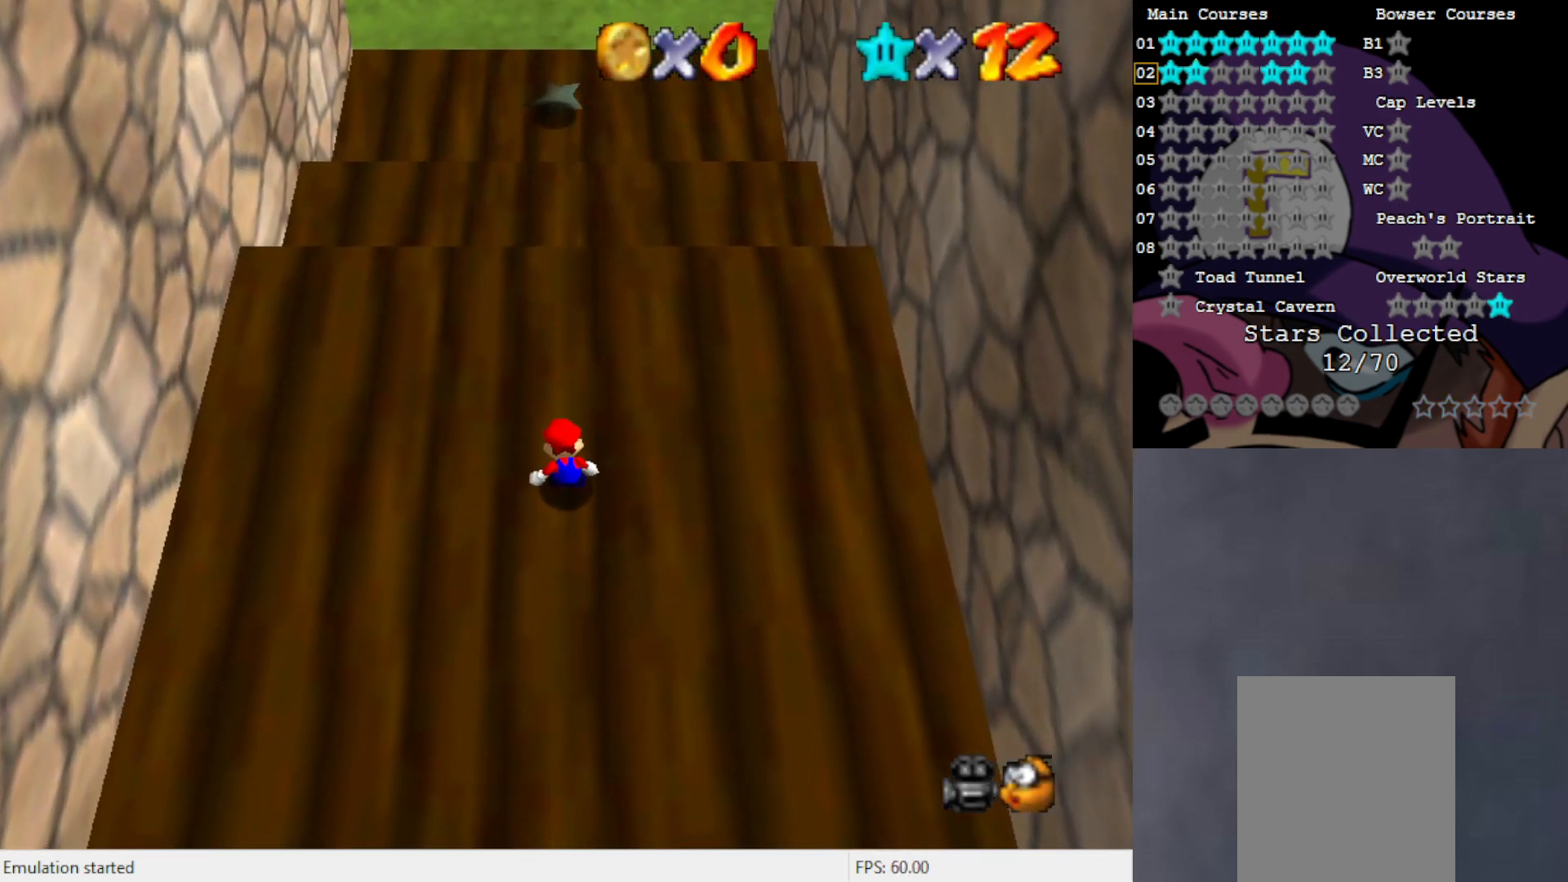
{"buttons": [], "left_stick": "up", "events": []}
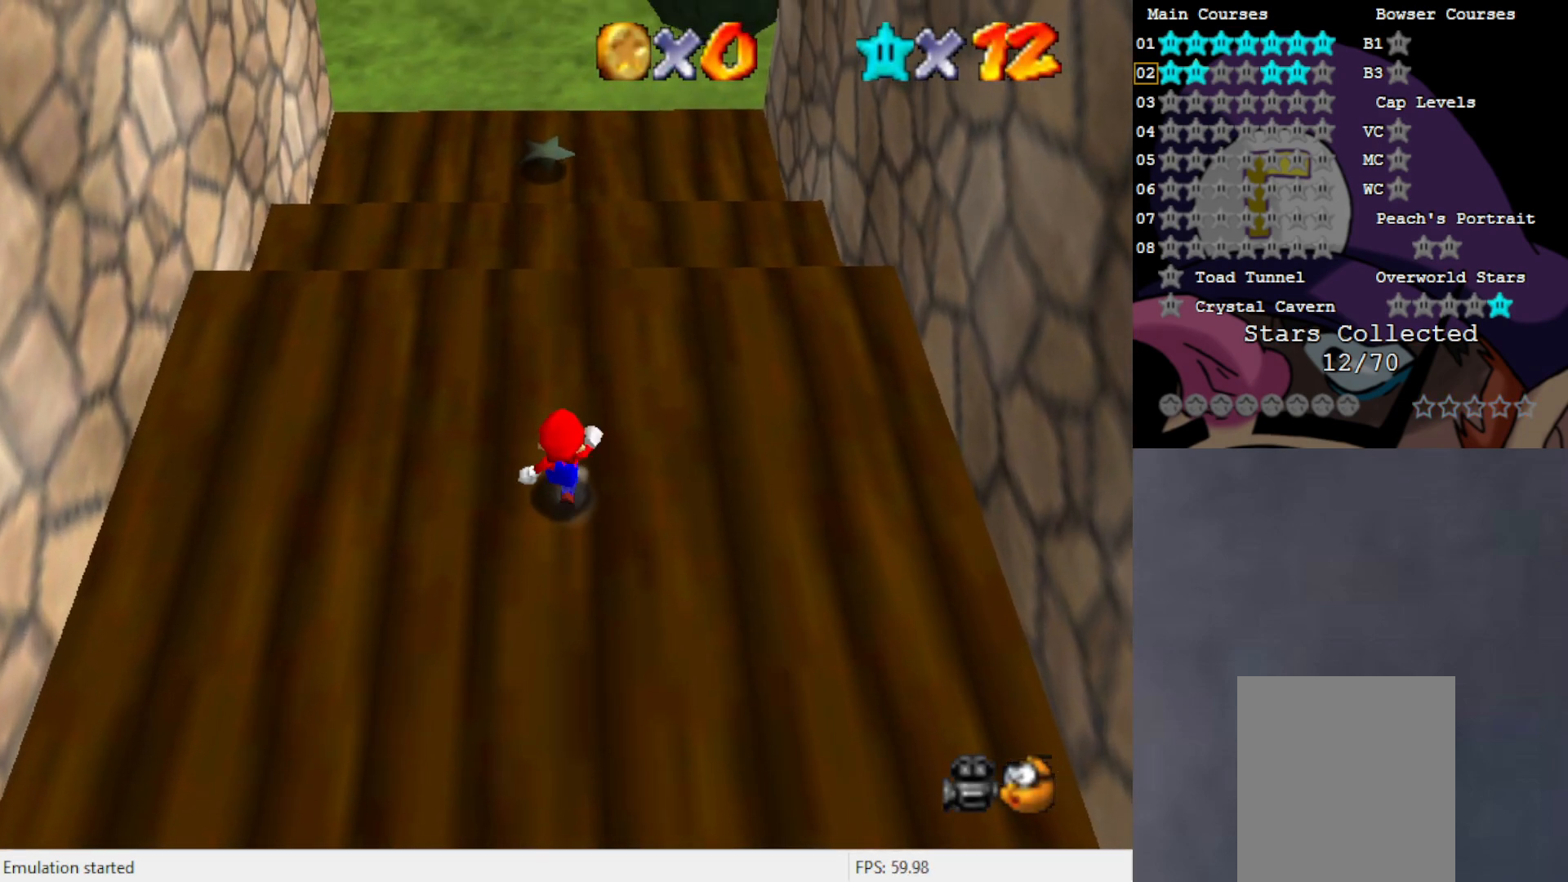
{"buttons": [], "left_stick": "up", "events": []}
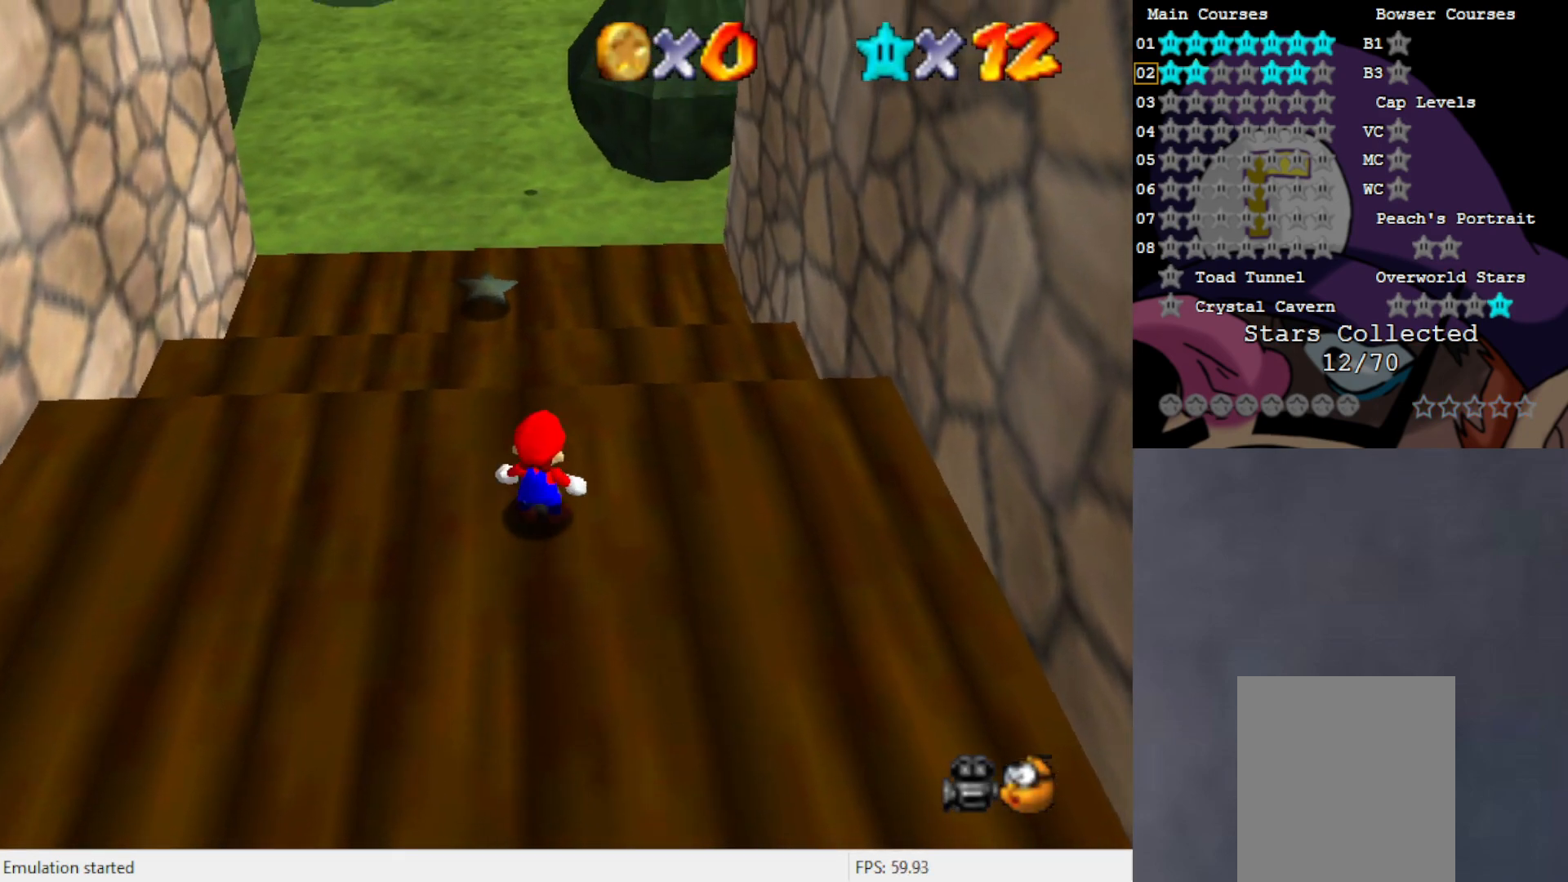
{"buttons": ["C_LEFT"], "left_stick": "up", "events": [[33, "A", "down"], [133, "A", "up"], [500, "C_LEFT", "down"]]}
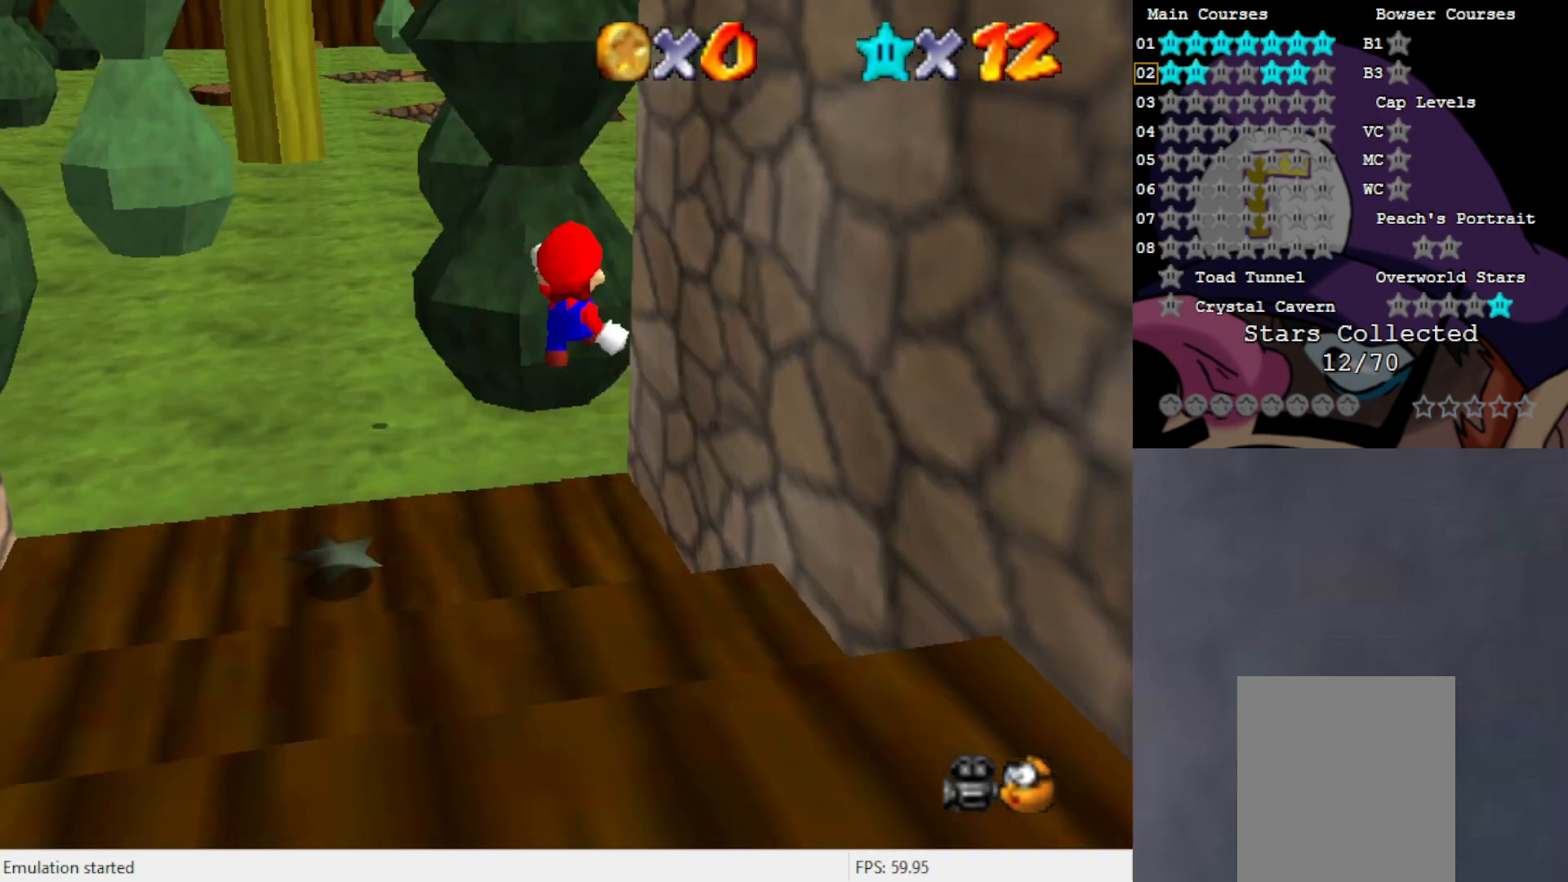
{"buttons": [], "left_stick": "up", "events": [[100, "C_LEFT", "up"]]}
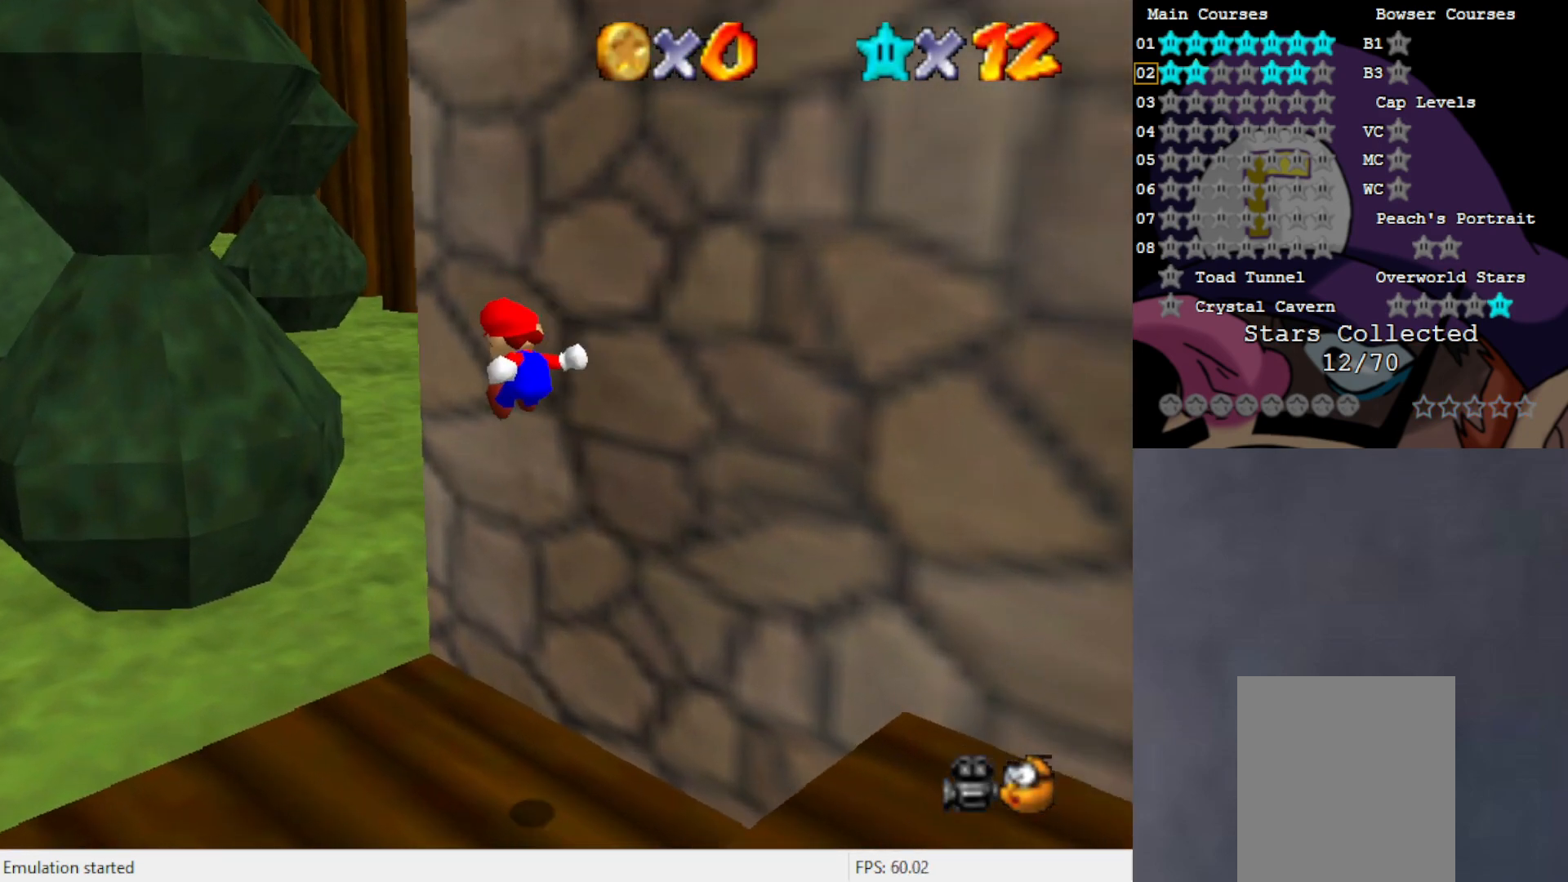
{"buttons": [], "left_stick": "up", "events": []}
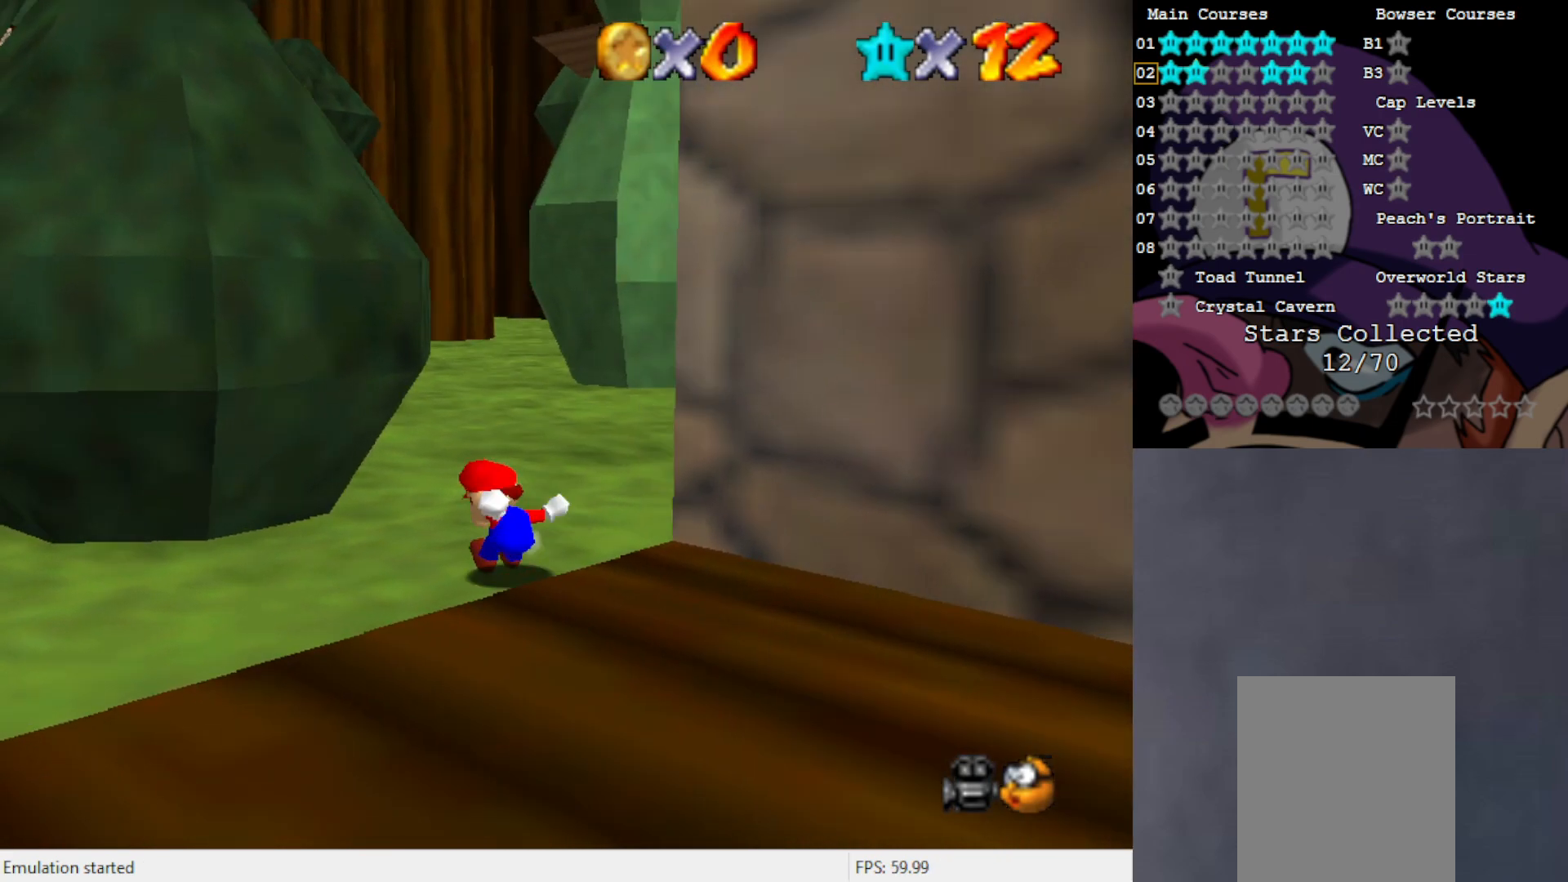
{"buttons": [], "left_stick": "up", "events": []}
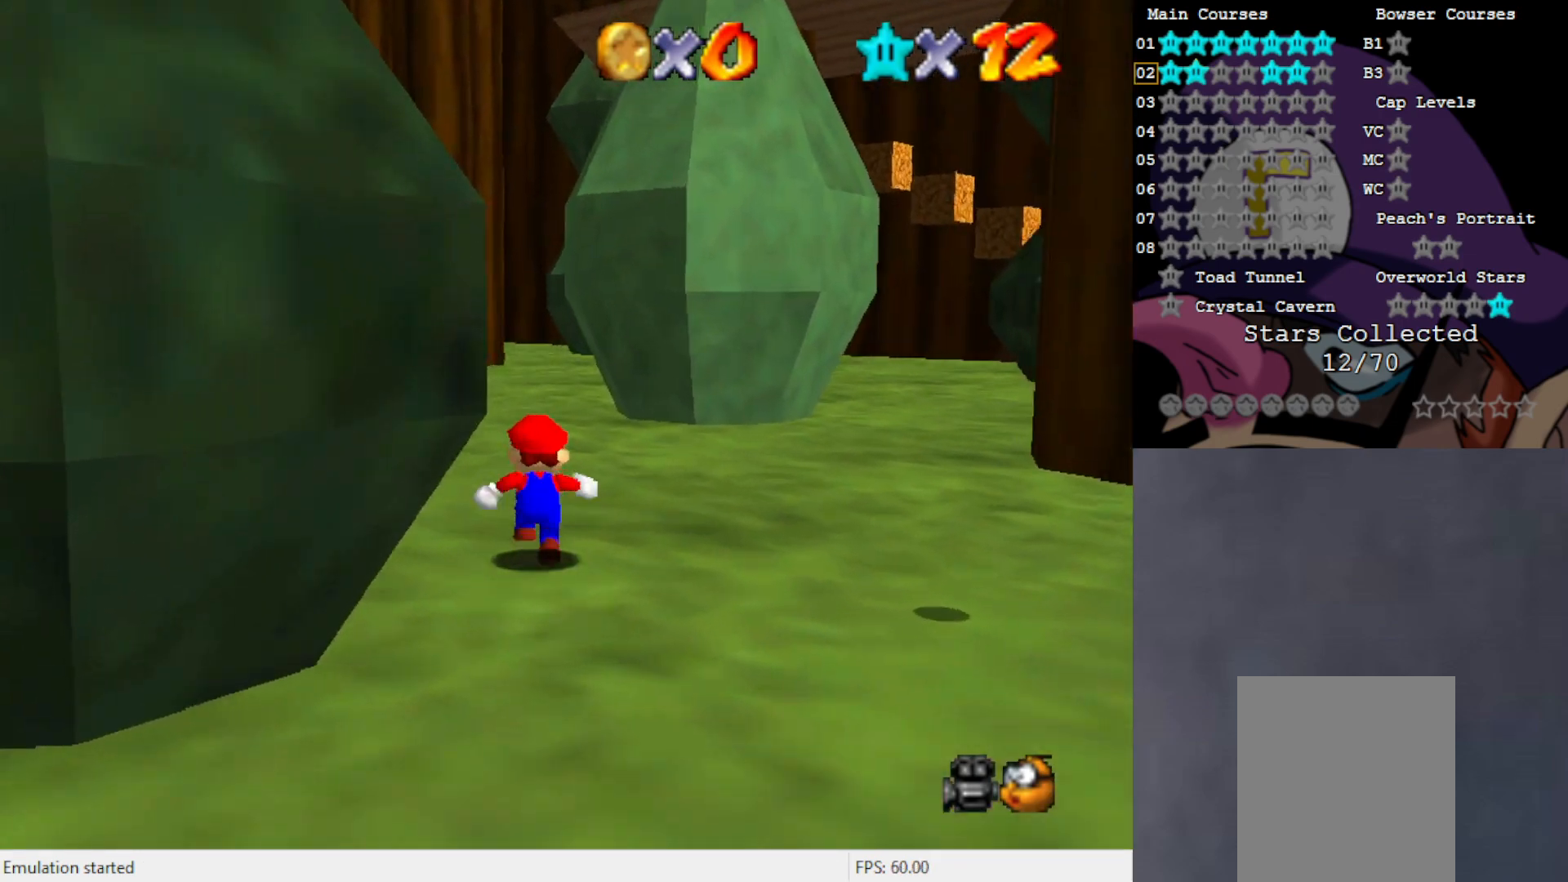
{"buttons": ["A"], "left_stick": "up", "events": [[67, "B", "down"], [200, "B", "up"], [467, "A", "down"]]}
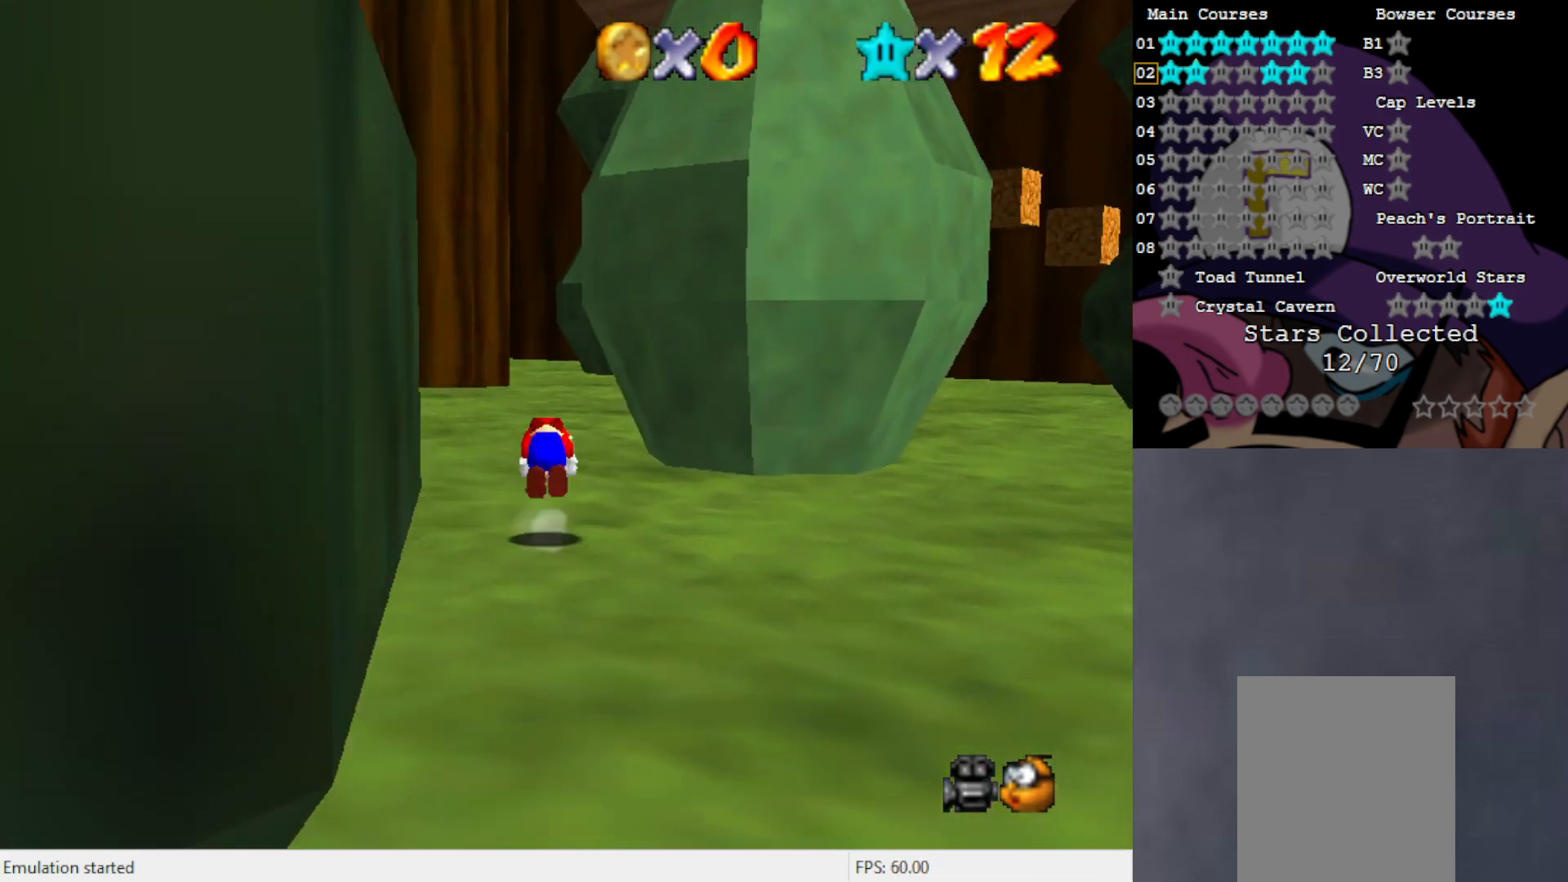
{"buttons": [], "left_stick": "up-left", "events": [[67, "A", "up"], [233, "C_LEFT", "down"], [333, "C_LEFT", "up"], [333, "left_stick", "up-left"]]}
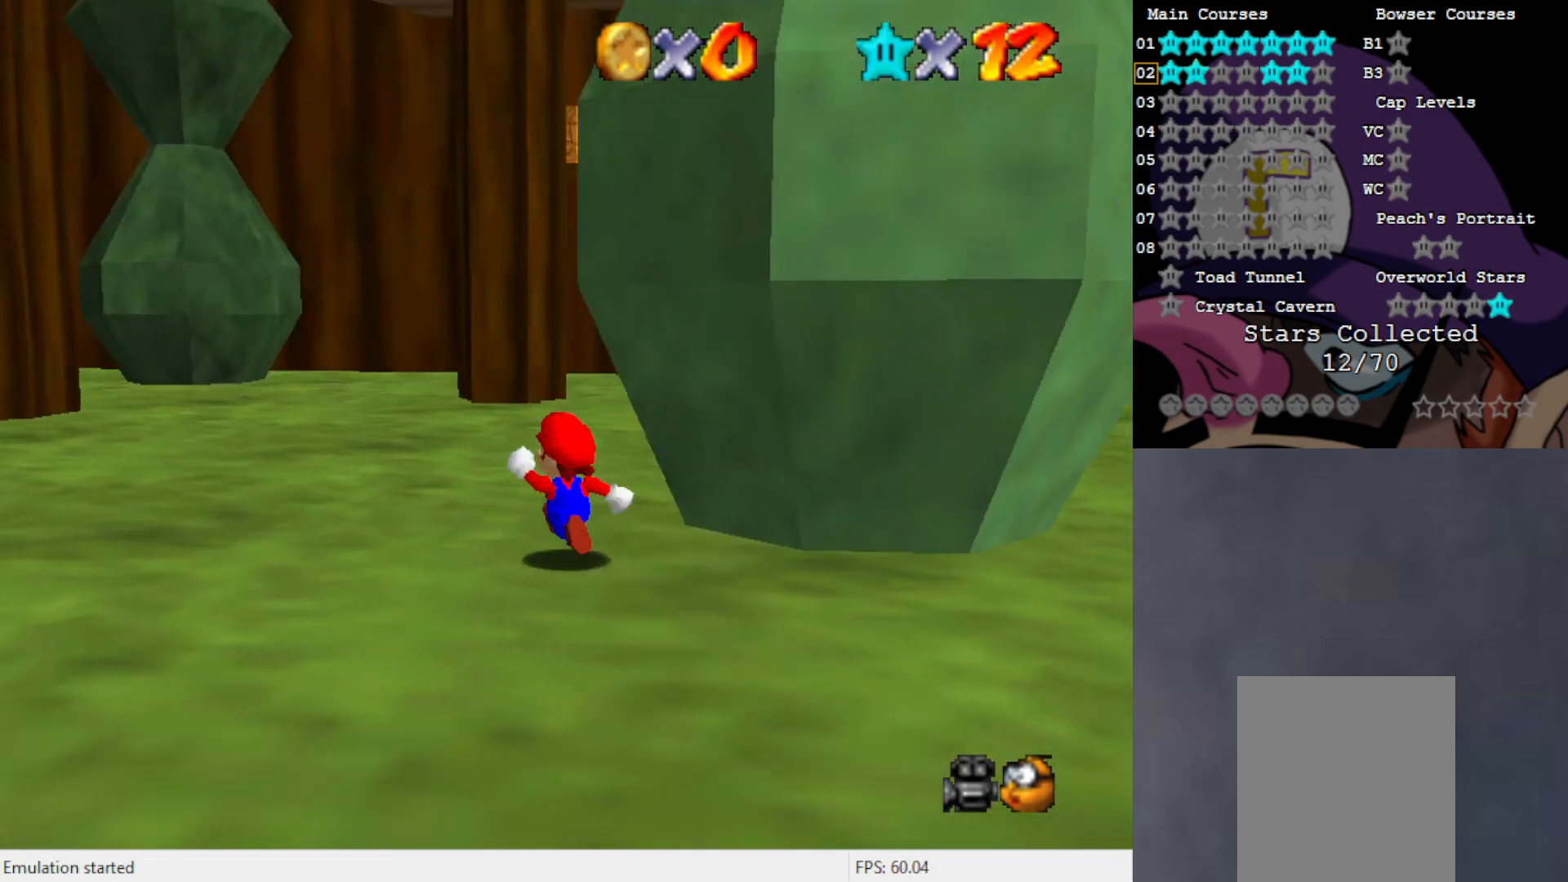
{"buttons": [], "left_stick": "up", "events": [[233, "C_DOWN", "down"], [233, "left_stick", "up"], [300, "C_DOWN", "up"]]}
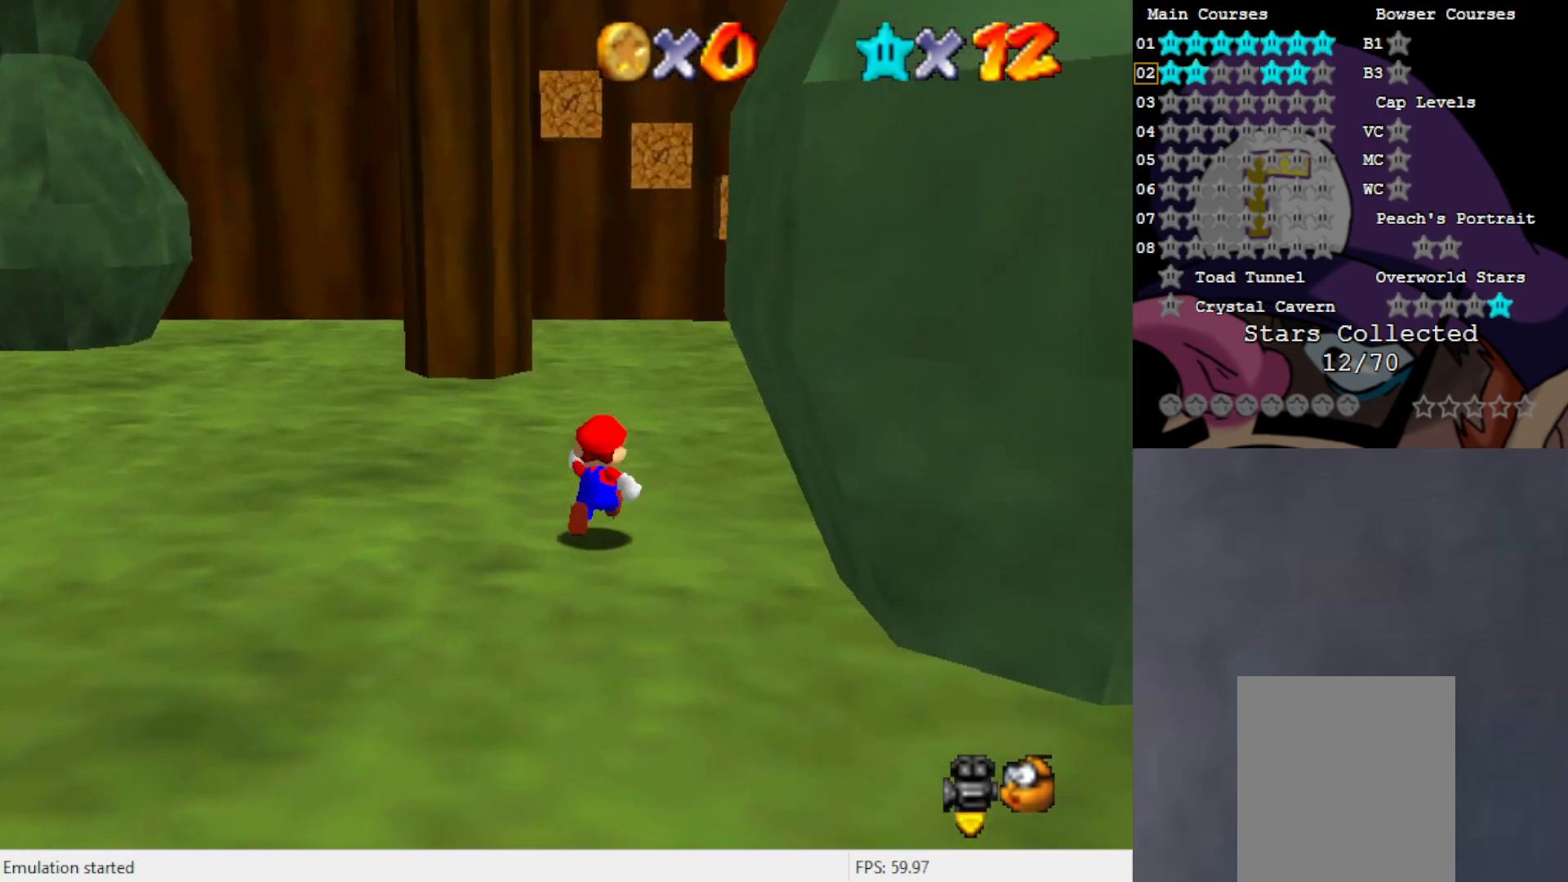
{"buttons": ["A"], "left_stick": "up", "events": [[33, "B", "down"], [167, "B", "up"], [400, "A", "down"]]}
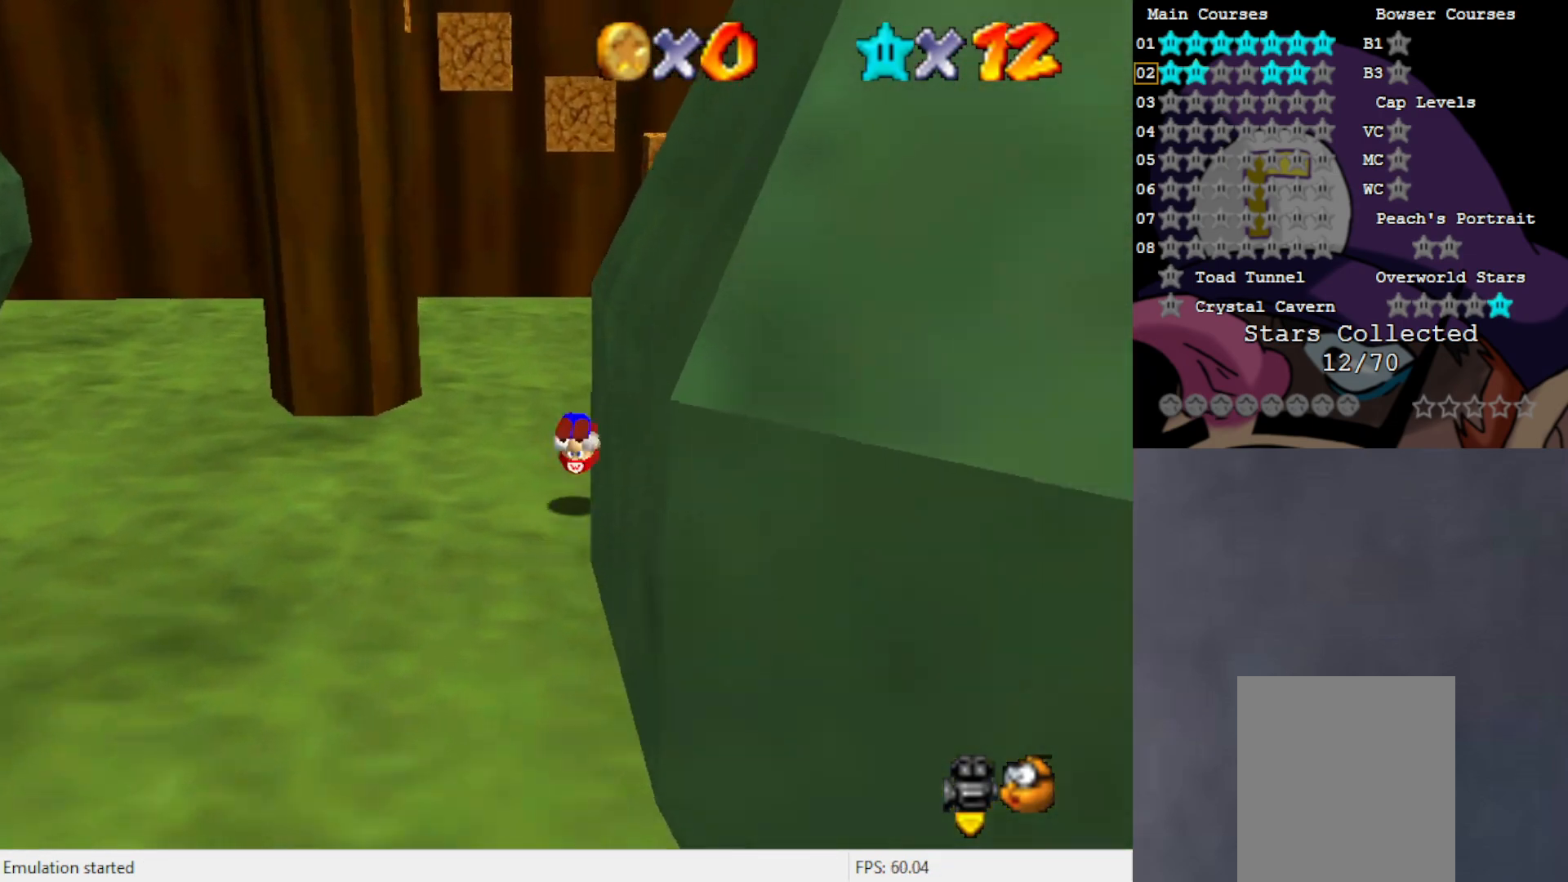
{"buttons": ["A", "B"], "left_stick": "up", "events": [[433, "left_stick", "center"], [467, "B", "down"], [500, "left_stick", "up"]]}
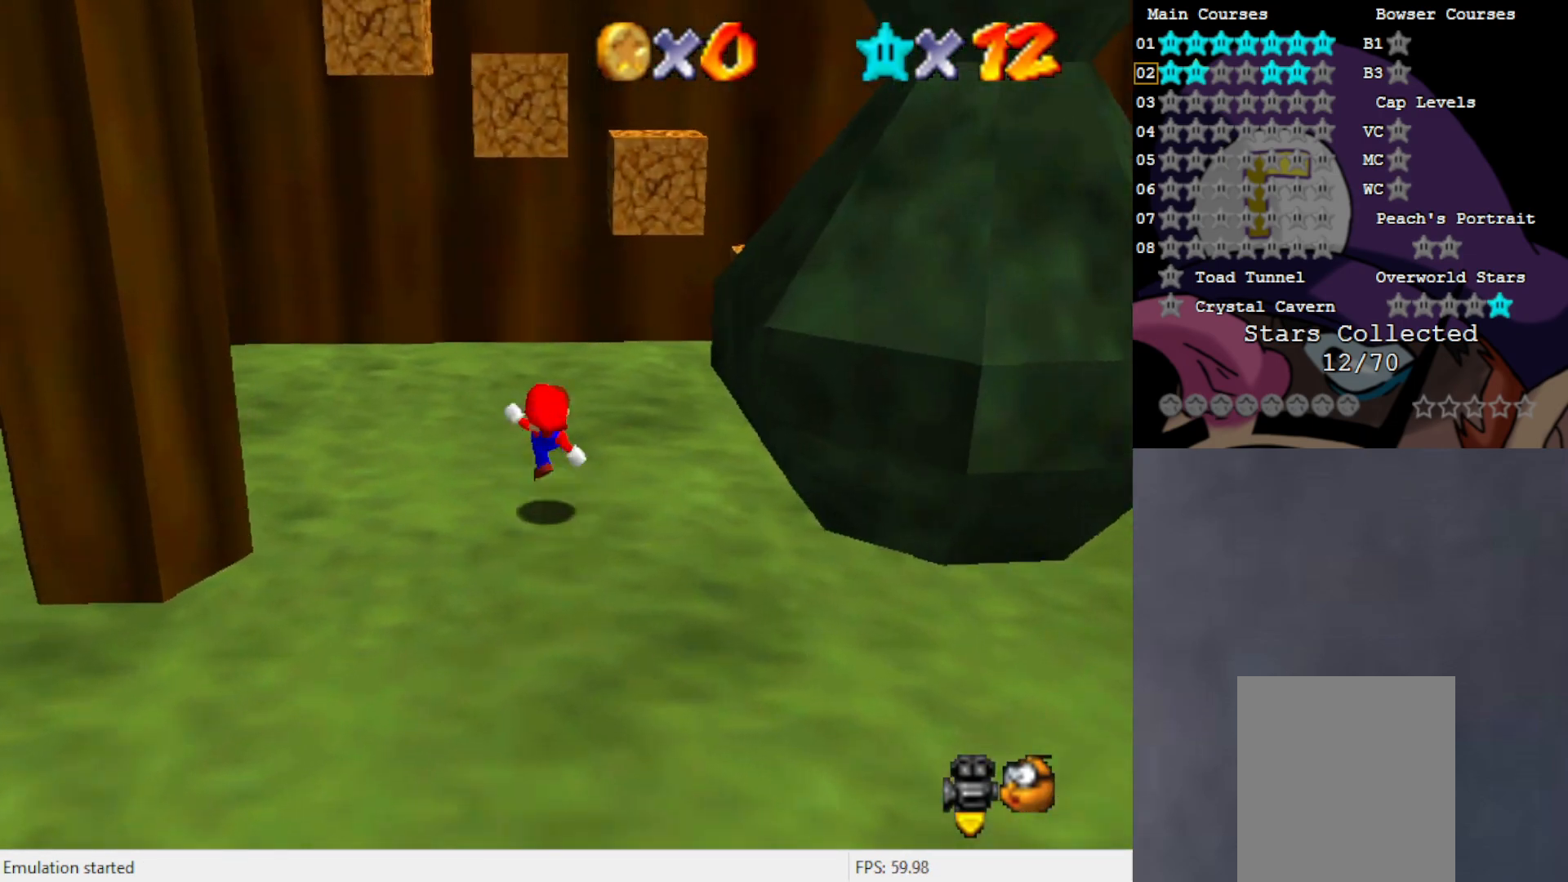
{"buttons": ["A"], "left_stick": "down", "events": [[67, "B", "up"], [133, "A", "up"], [333, "A", "down"], [400, "left_stick", "center"], [467, "left_stick", "down"]]}
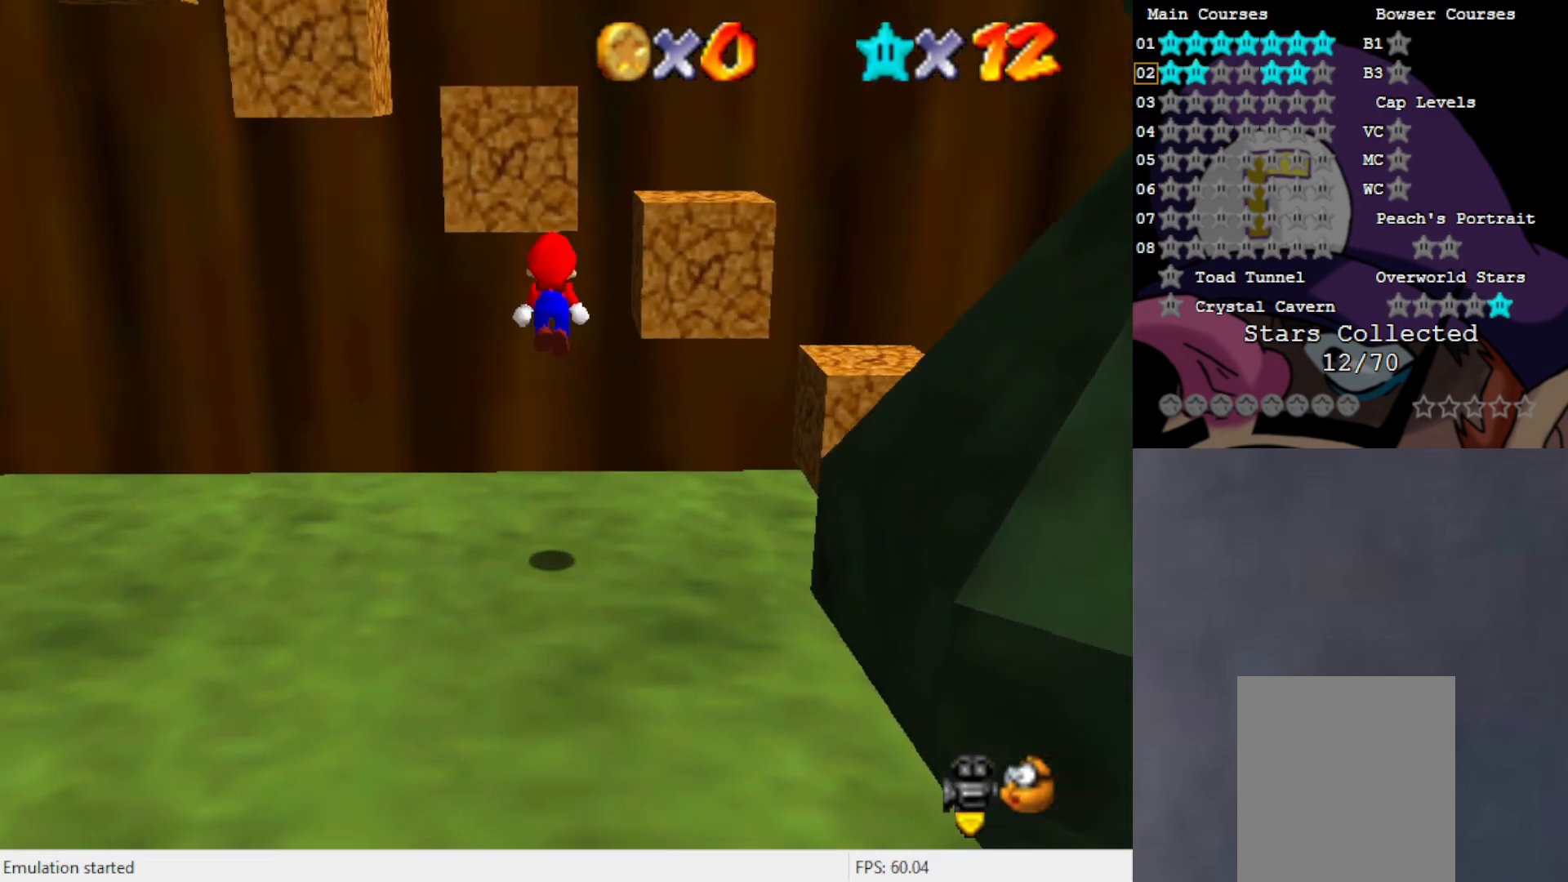
{"buttons": [], "left_stick": "up", "events": [[167, "left_stick", "center"], [233, "left_stick", "up"], [433, "A", "up"]]}
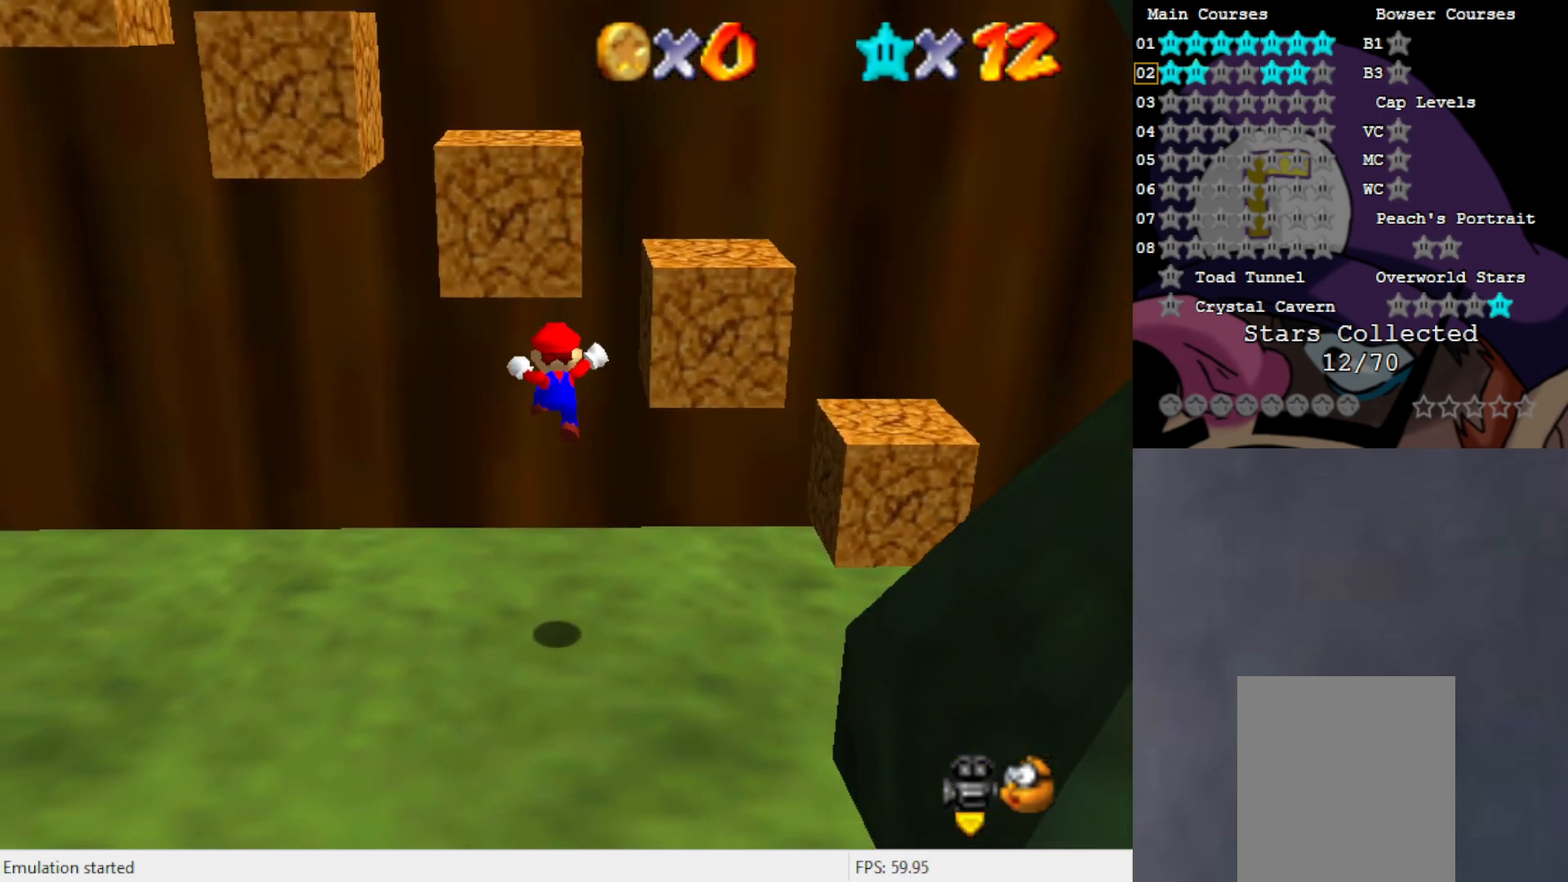
{"buttons": [], "left_stick": "right", "events": [[100, "left_stick", "center"], [333, "B", "down"], [433, "B", "up"], [467, "left_stick", "right"]]}
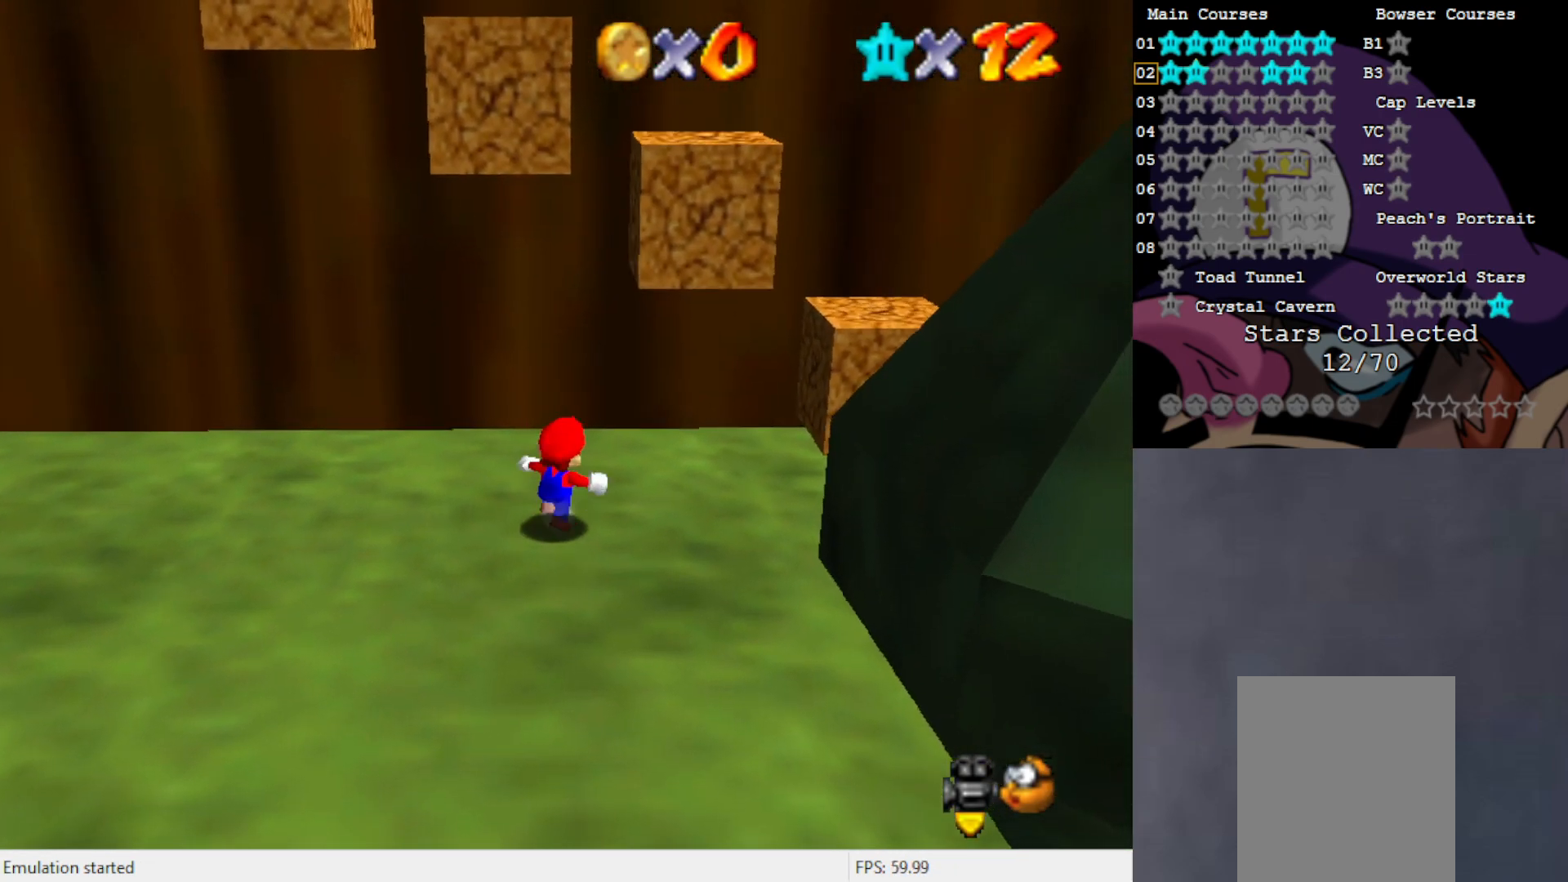
{"buttons": ["A"], "left_stick": "up-left", "events": [[167, "left_stick", "down-right"], [267, "left_stick", "down"], [433, "left_stick", "up-left"], [500, "A", "down"]]}